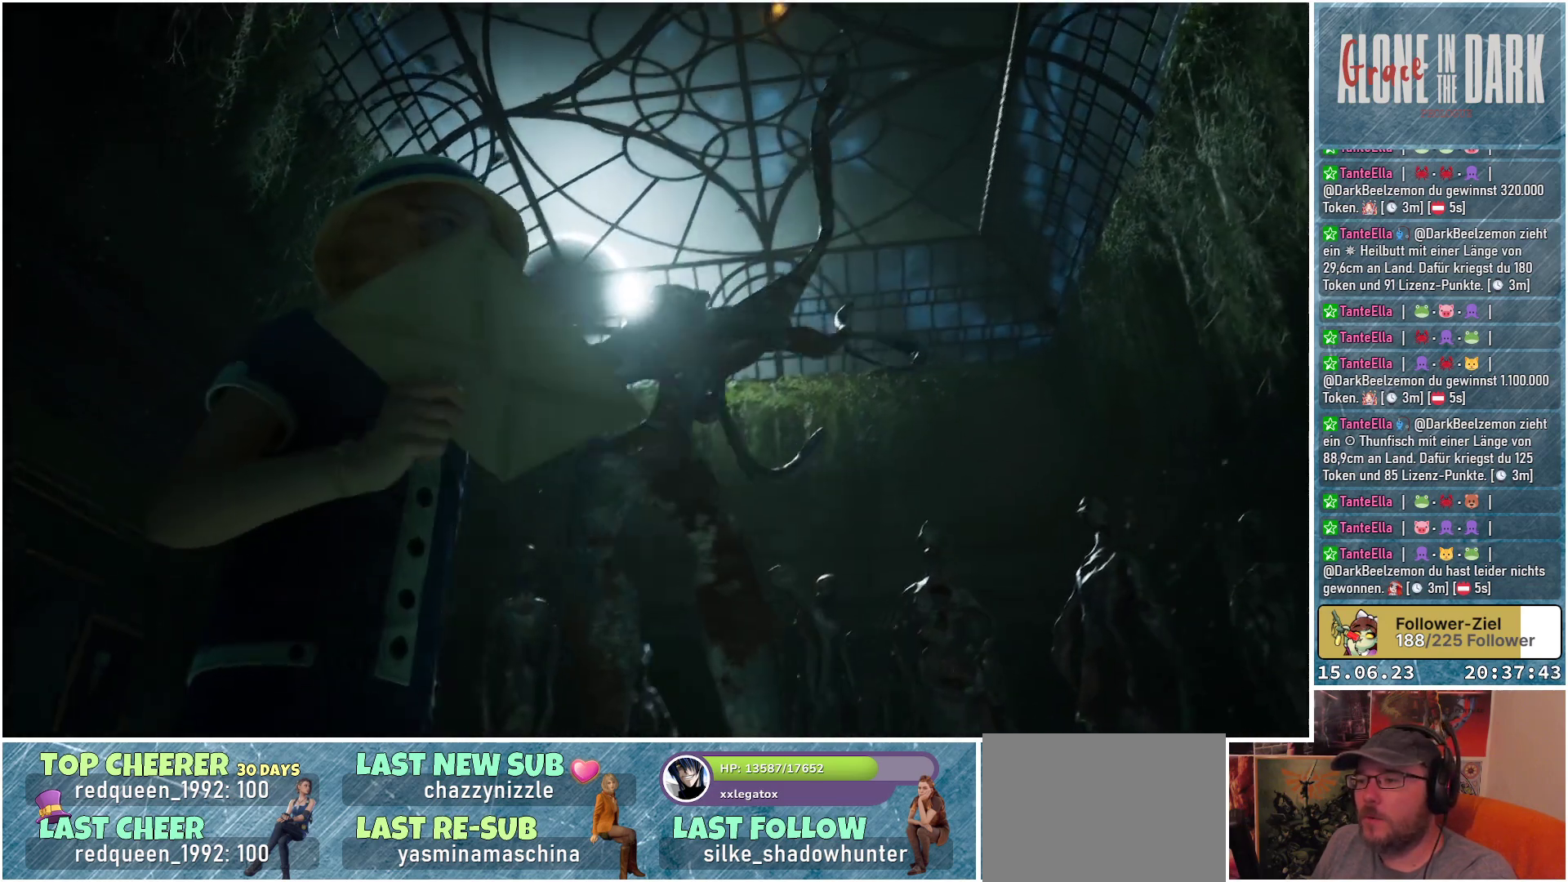
Gameplay with a controller (Xbox layout); each line is a JSON object with the inputs held at the frame after it. "events" lists button and stick changes between this image and that frame as [ms after this image, input, new state], when the widget could be followed in between.
{"buttons": [], "left_stick": "down-right", "right_stick": "center", "events": [[400, "right_stick", "center"]]}
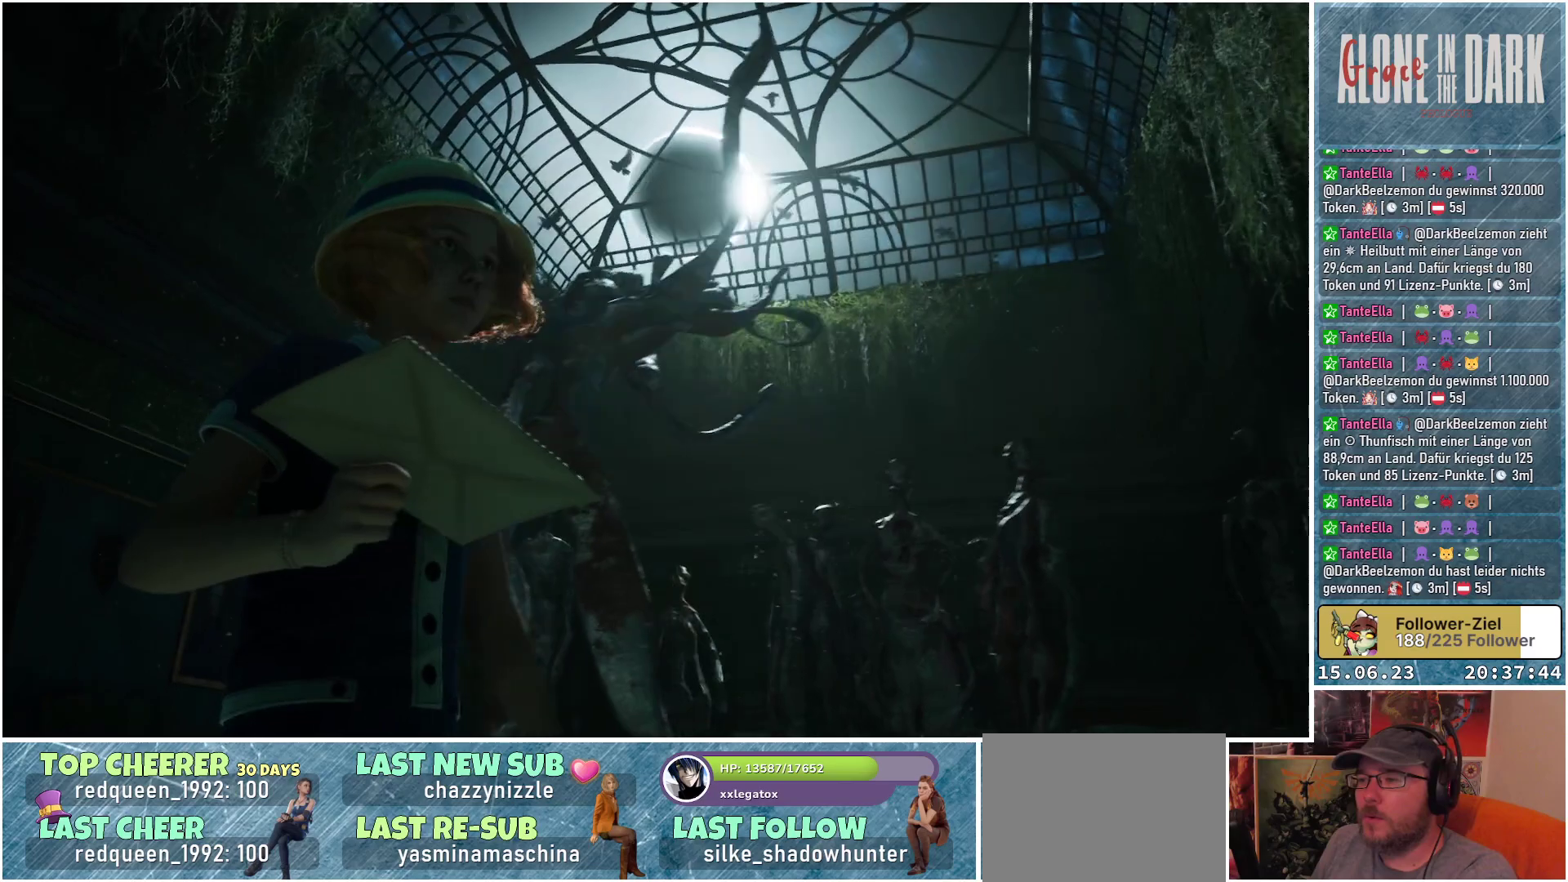
{"buttons": [], "left_stick": "center", "right_stick": "center", "events": [[150, "left_stick", "center"], [250, "left_stick", "up-right"], [450, "left_stick", "center"]]}
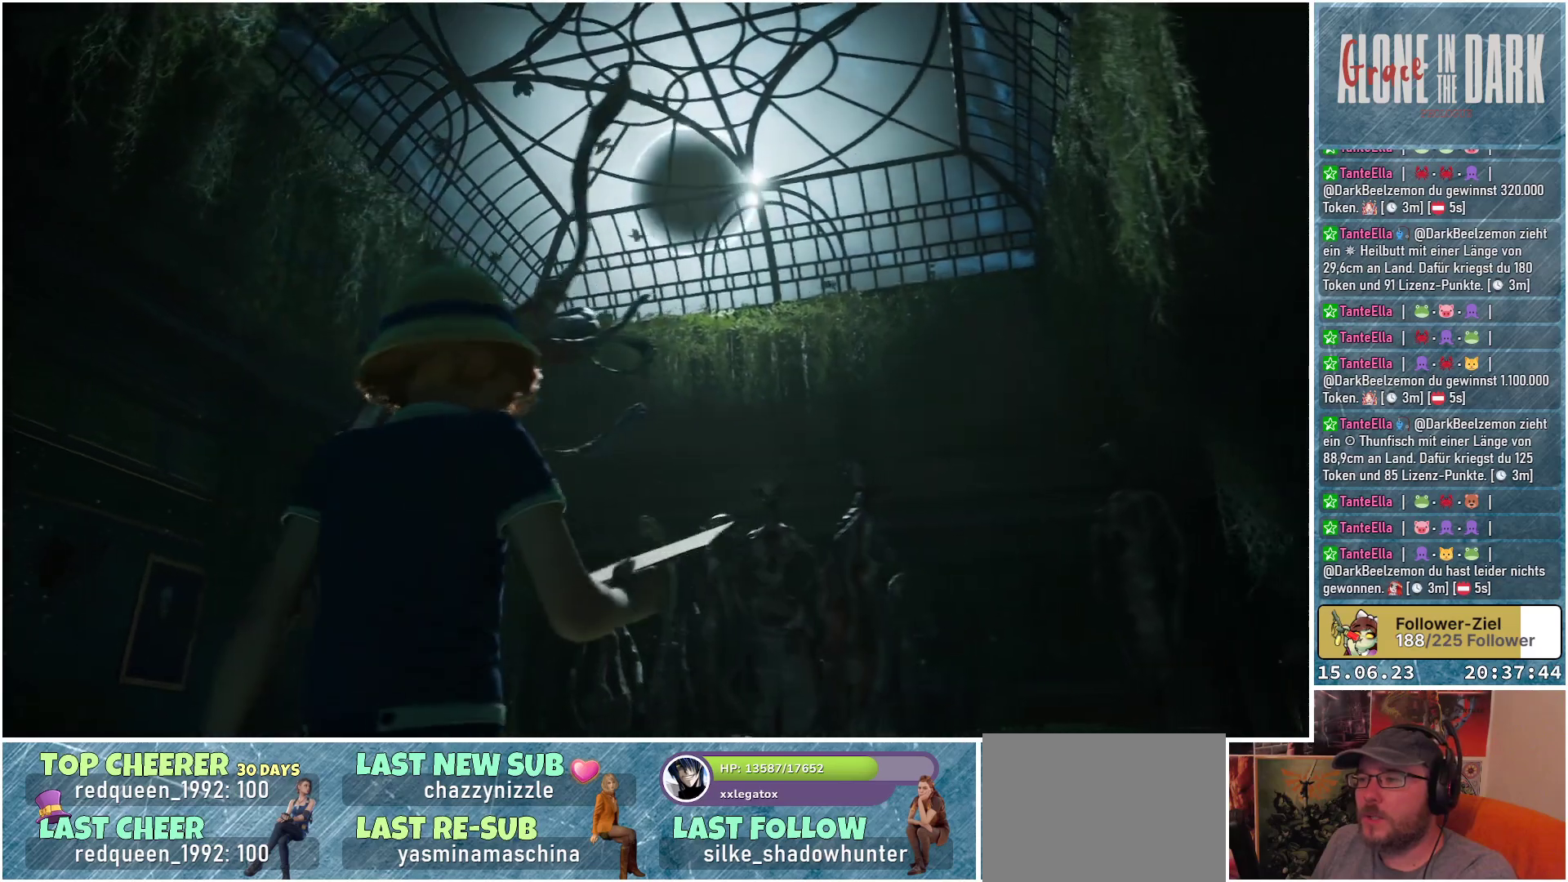
{"buttons": [], "left_stick": "center", "right_stick": "up", "events": [[433, "right_stick", "up"]]}
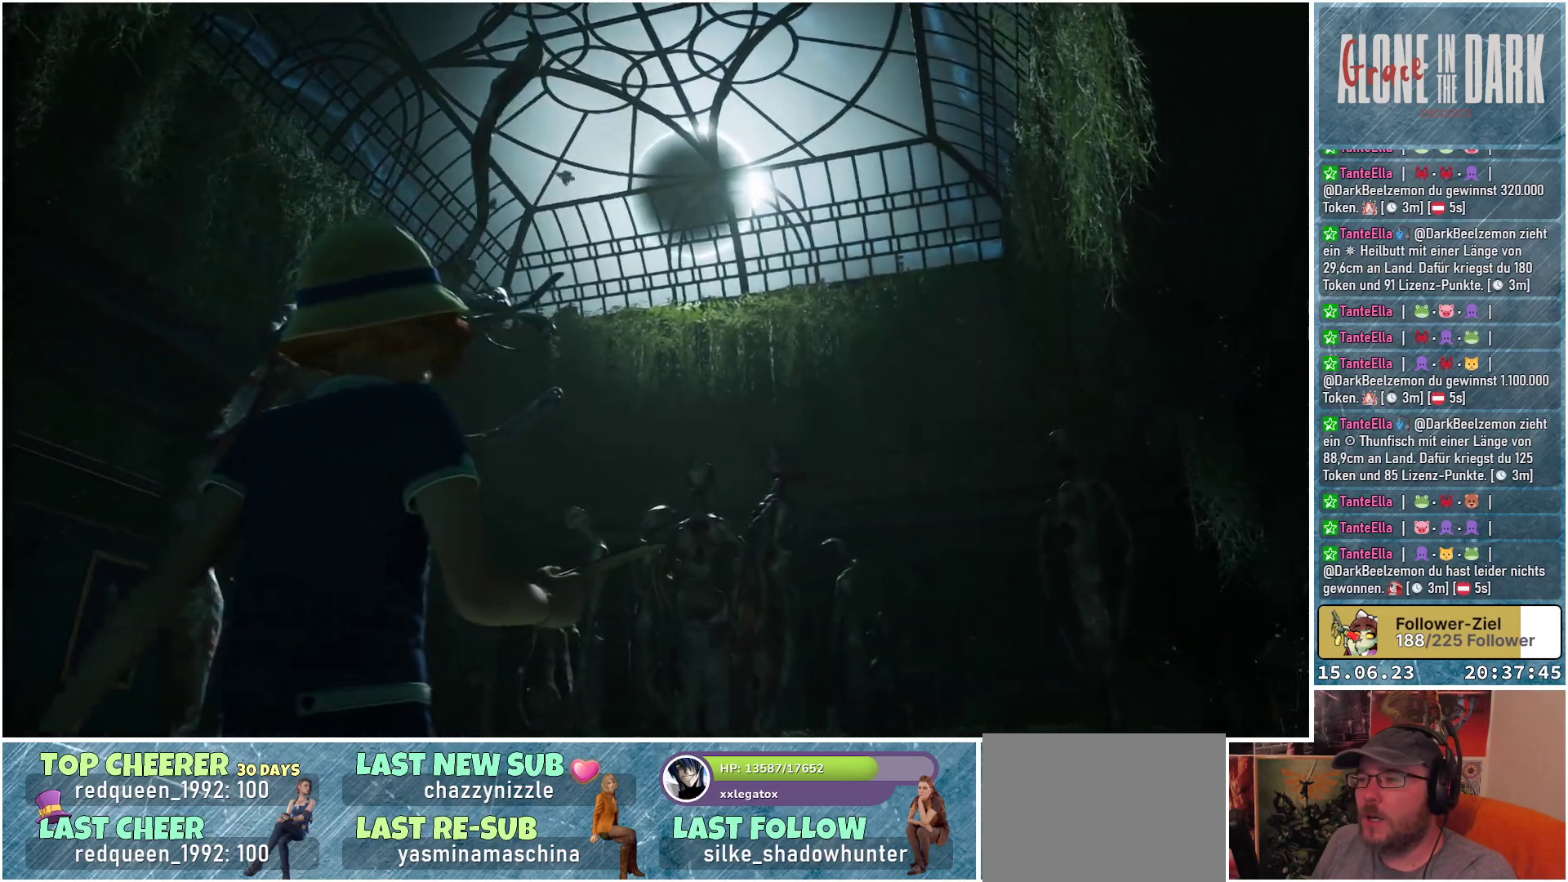
{"buttons": [], "left_stick": "center", "right_stick": "up", "events": [[100, "right_stick", "center"], [283, "right_stick", "up"]]}
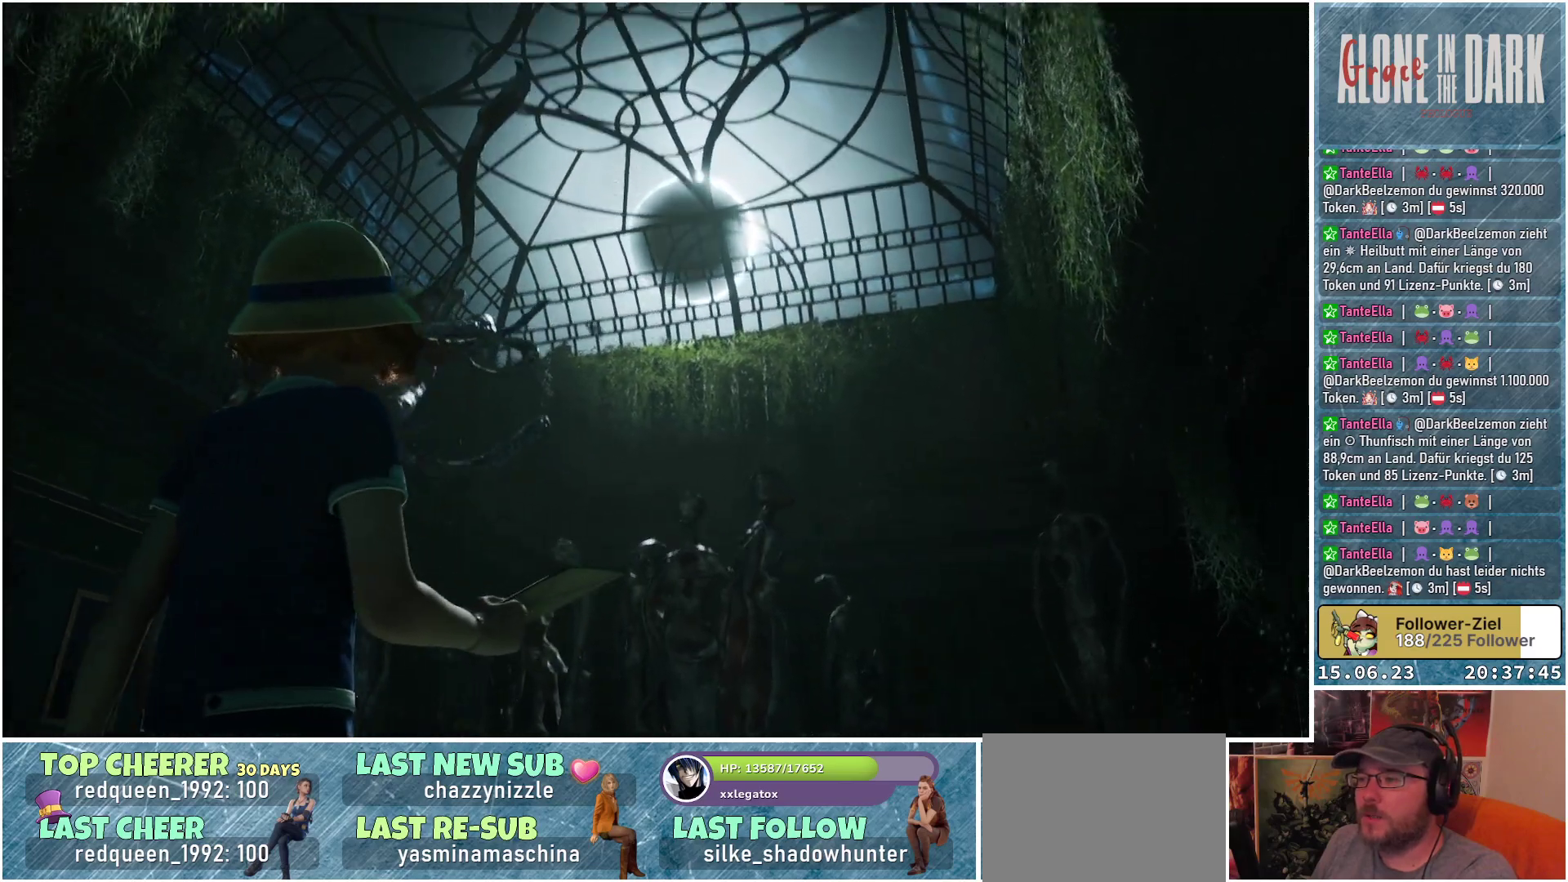
{"buttons": [], "left_stick": "down-left", "right_stick": "center", "events": [[50, "right_stick", "center"], [167, "left_stick", "left"], [233, "left_stick", "down-left"]]}
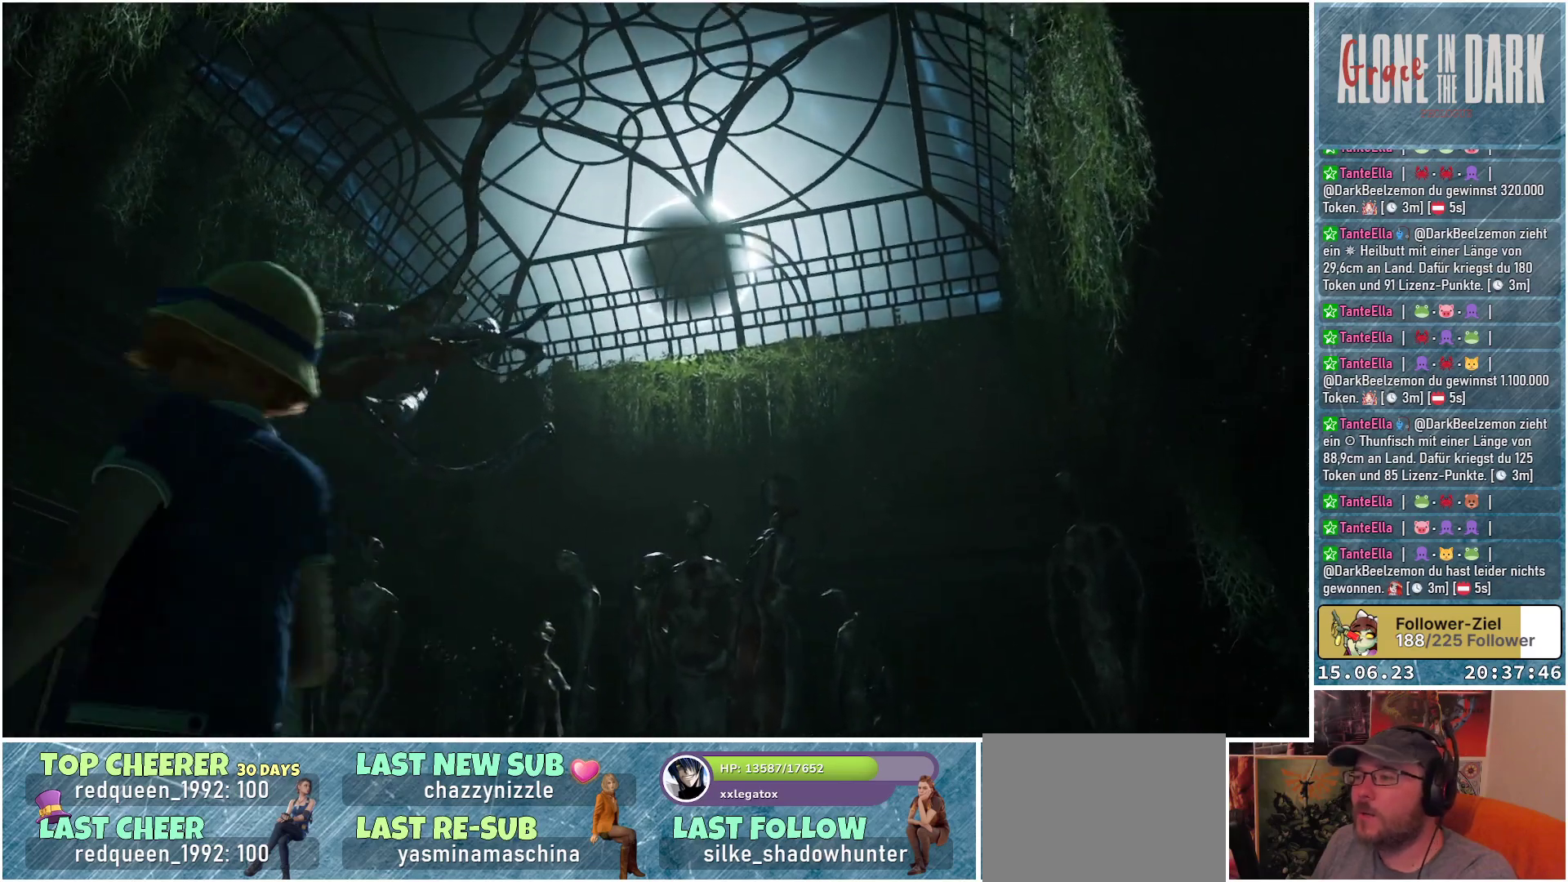
{"buttons": [], "left_stick": "down-left", "right_stick": "down-right", "events": [[250, "right_stick", "down-right"]]}
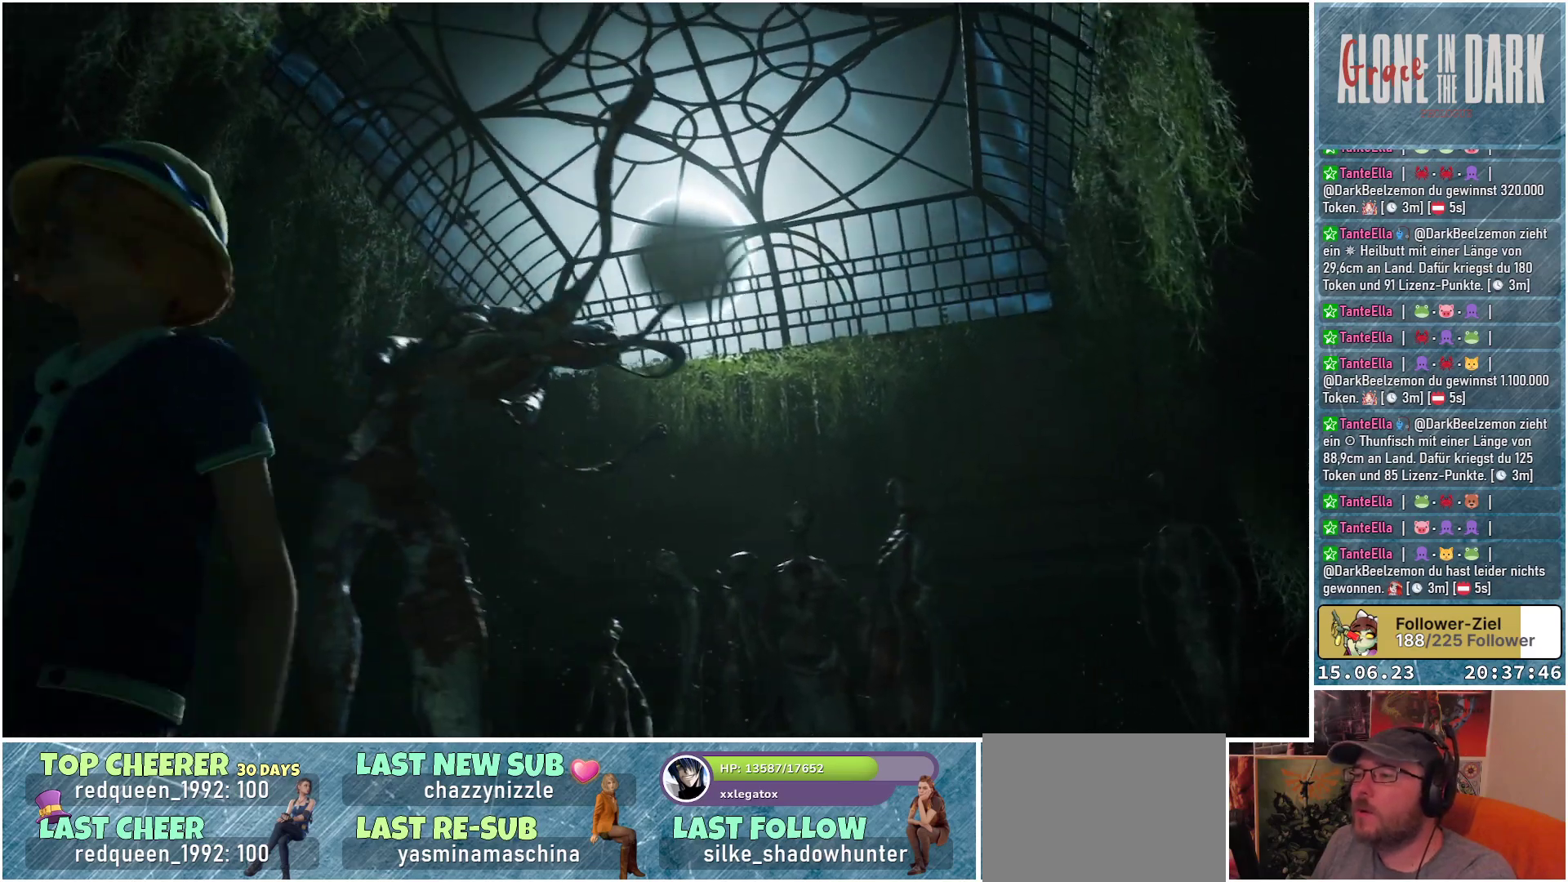
{"buttons": [], "left_stick": "down-left", "right_stick": "down-right", "events": []}
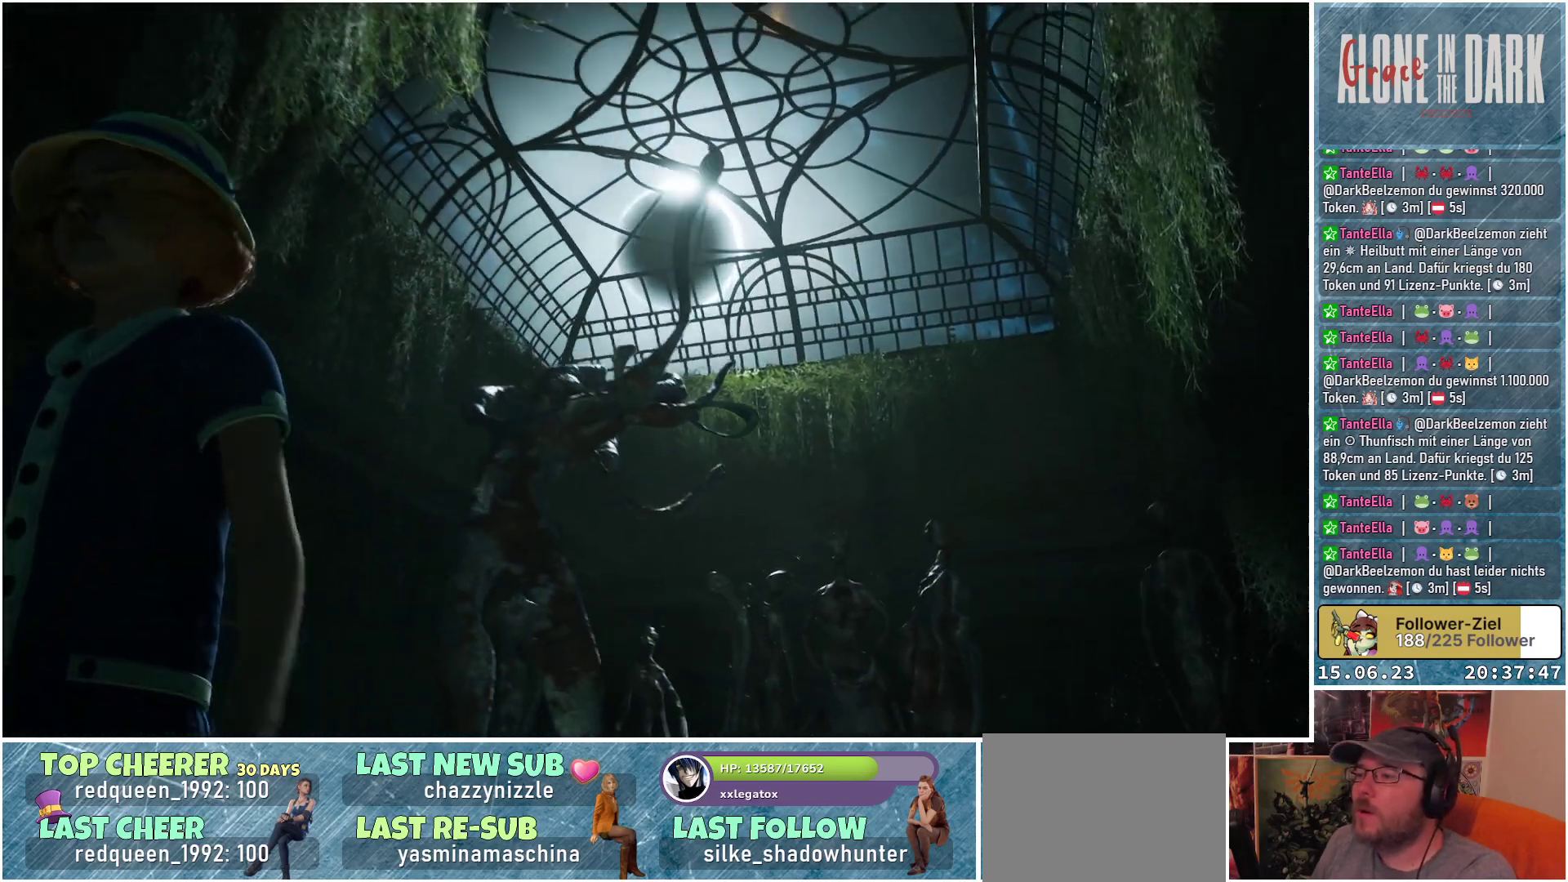
{"buttons": [], "left_stick": "center", "right_stick": "down-right", "events": [[267, "left_stick", "up-left"], [317, "left_stick", "up"], [467, "left_stick", "center"]]}
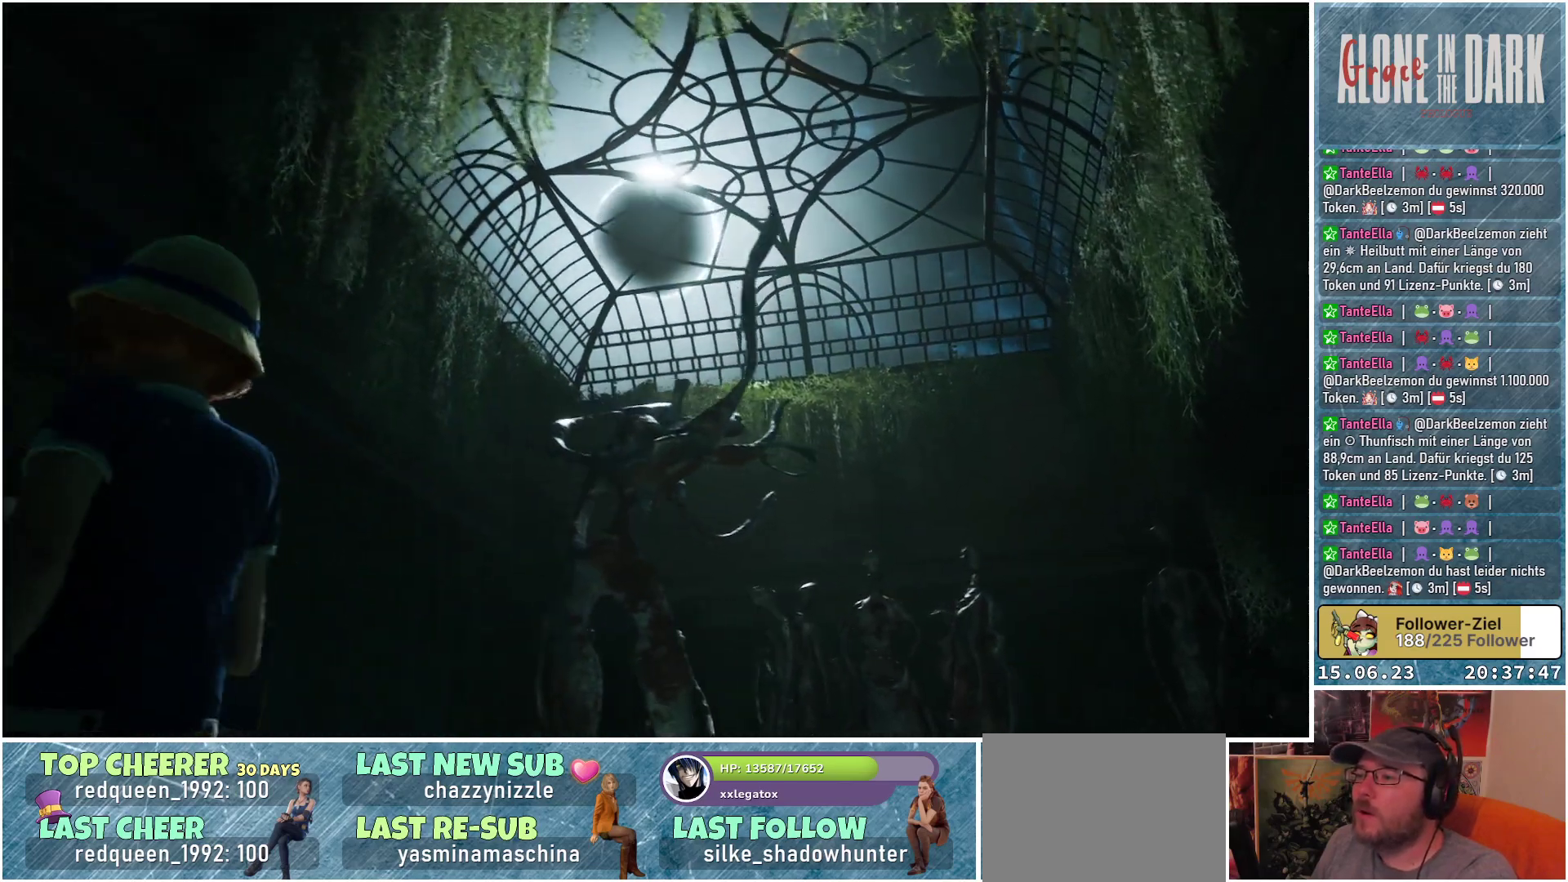
{"buttons": [], "left_stick": "center", "right_stick": "center", "events": [[333, "right_stick", "right"], [500, "right_stick", "center"]]}
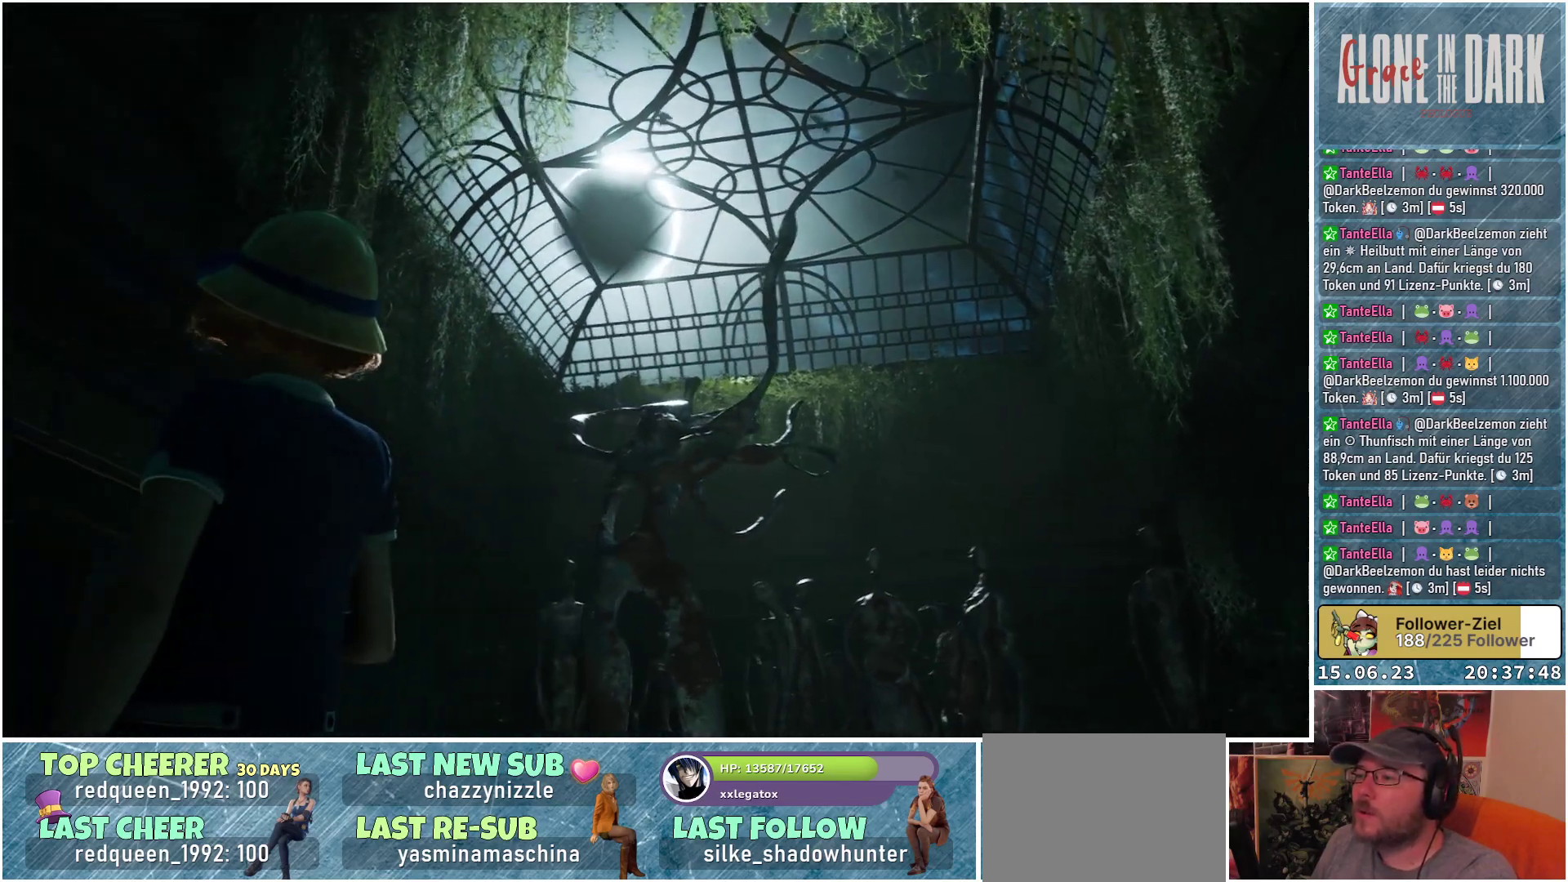
{"buttons": [], "left_stick": "center", "right_stick": "up", "events": [[167, "left_stick", "up-right"], [350, "left_stick", "center"], [400, "right_stick", "up"]]}
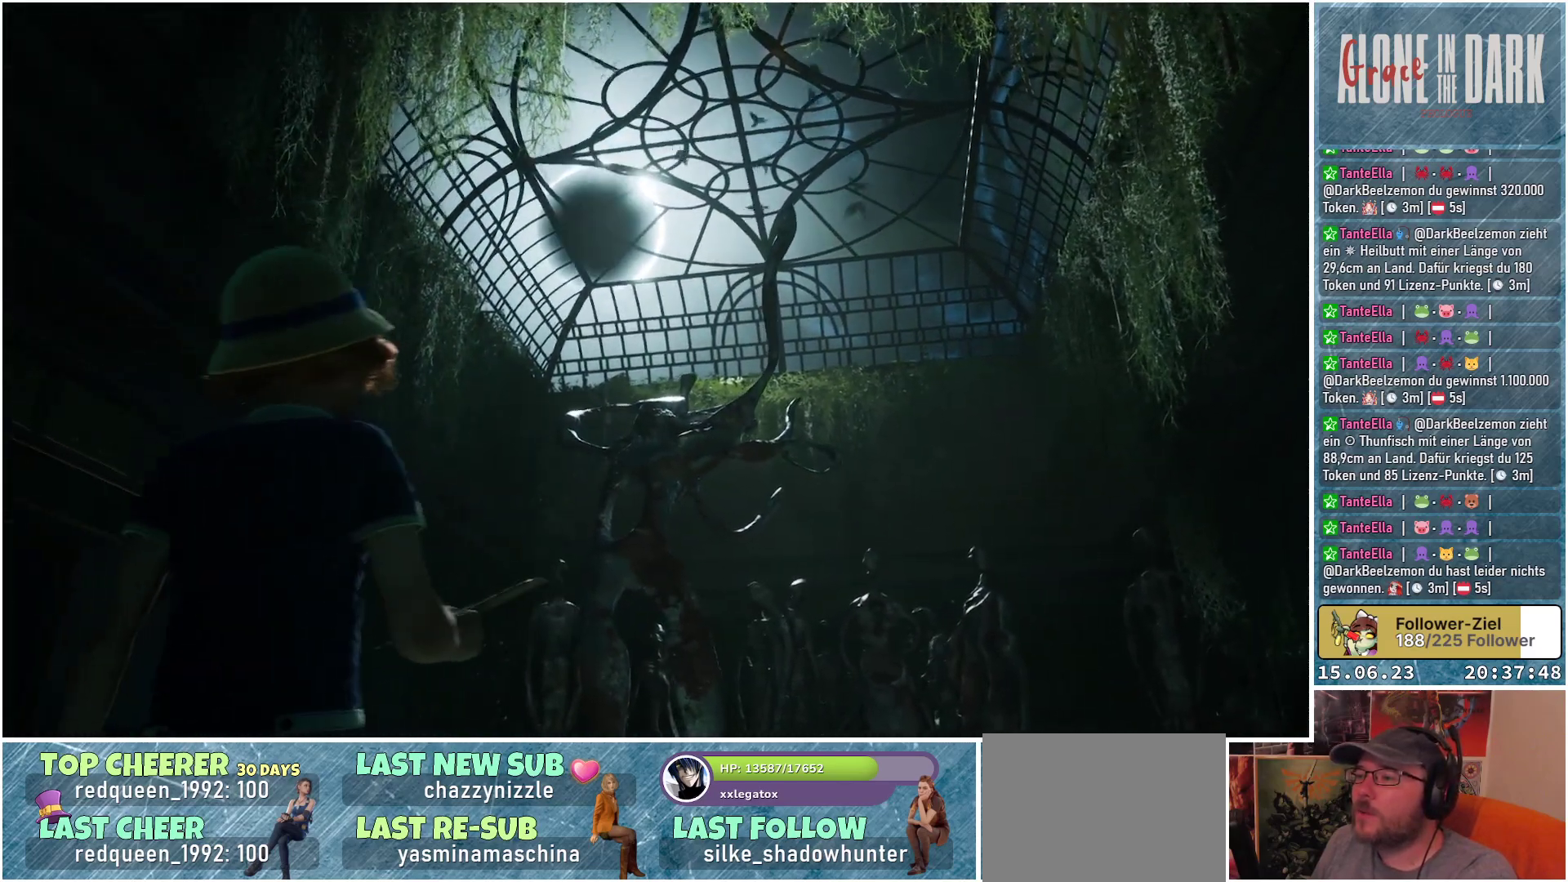
{"buttons": [], "left_stick": "center", "right_stick": "center", "events": [[200, "right_stick", "center"]]}
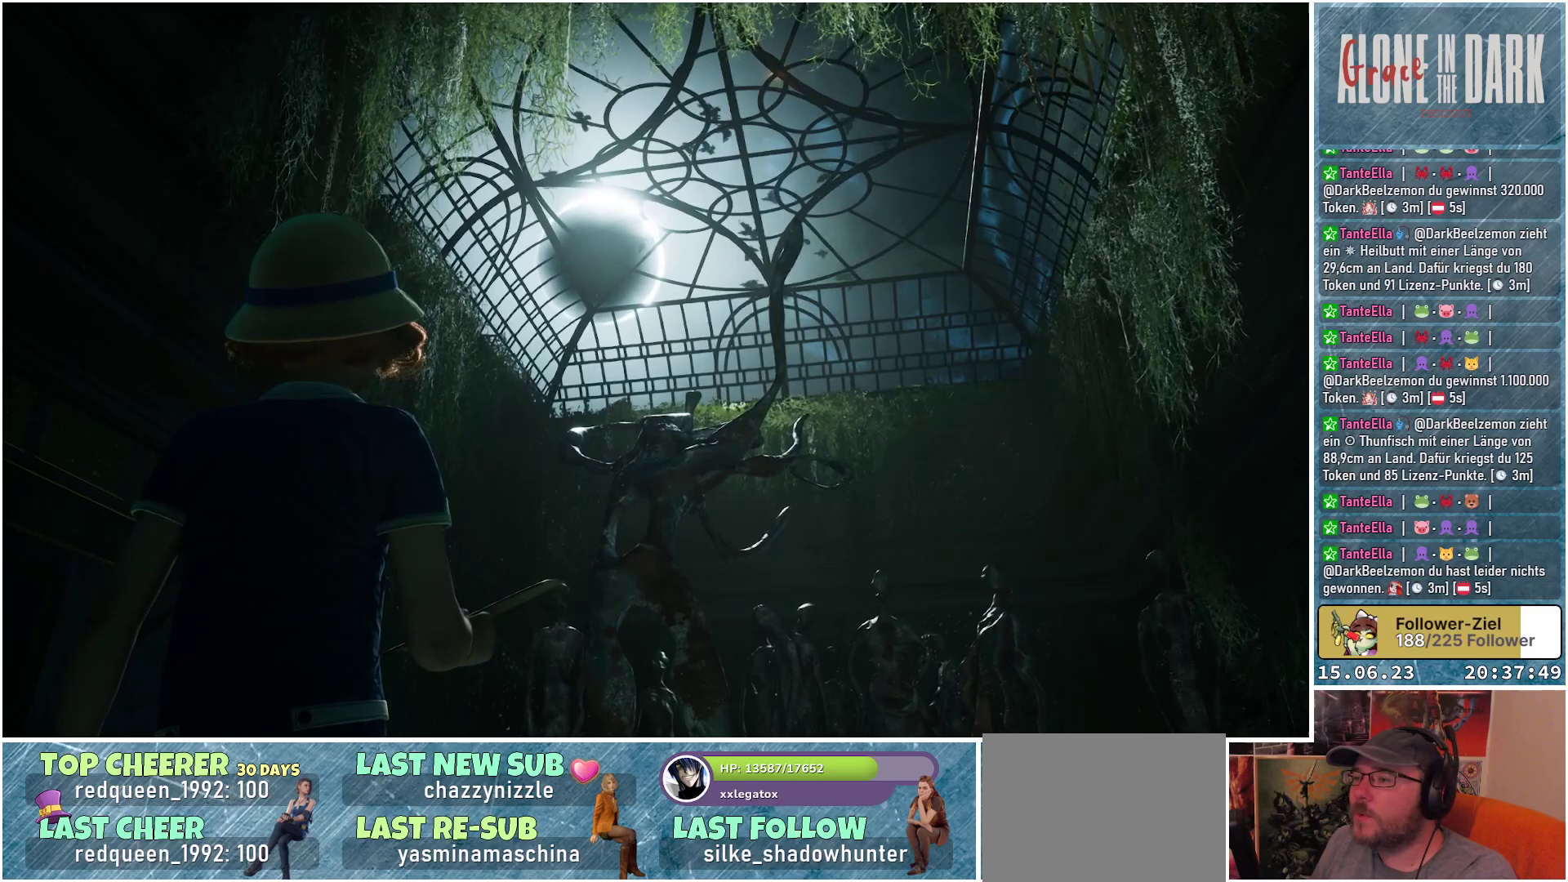
{"buttons": [], "left_stick": "center", "right_stick": "up", "events": [[400, "right_stick", "up"]]}
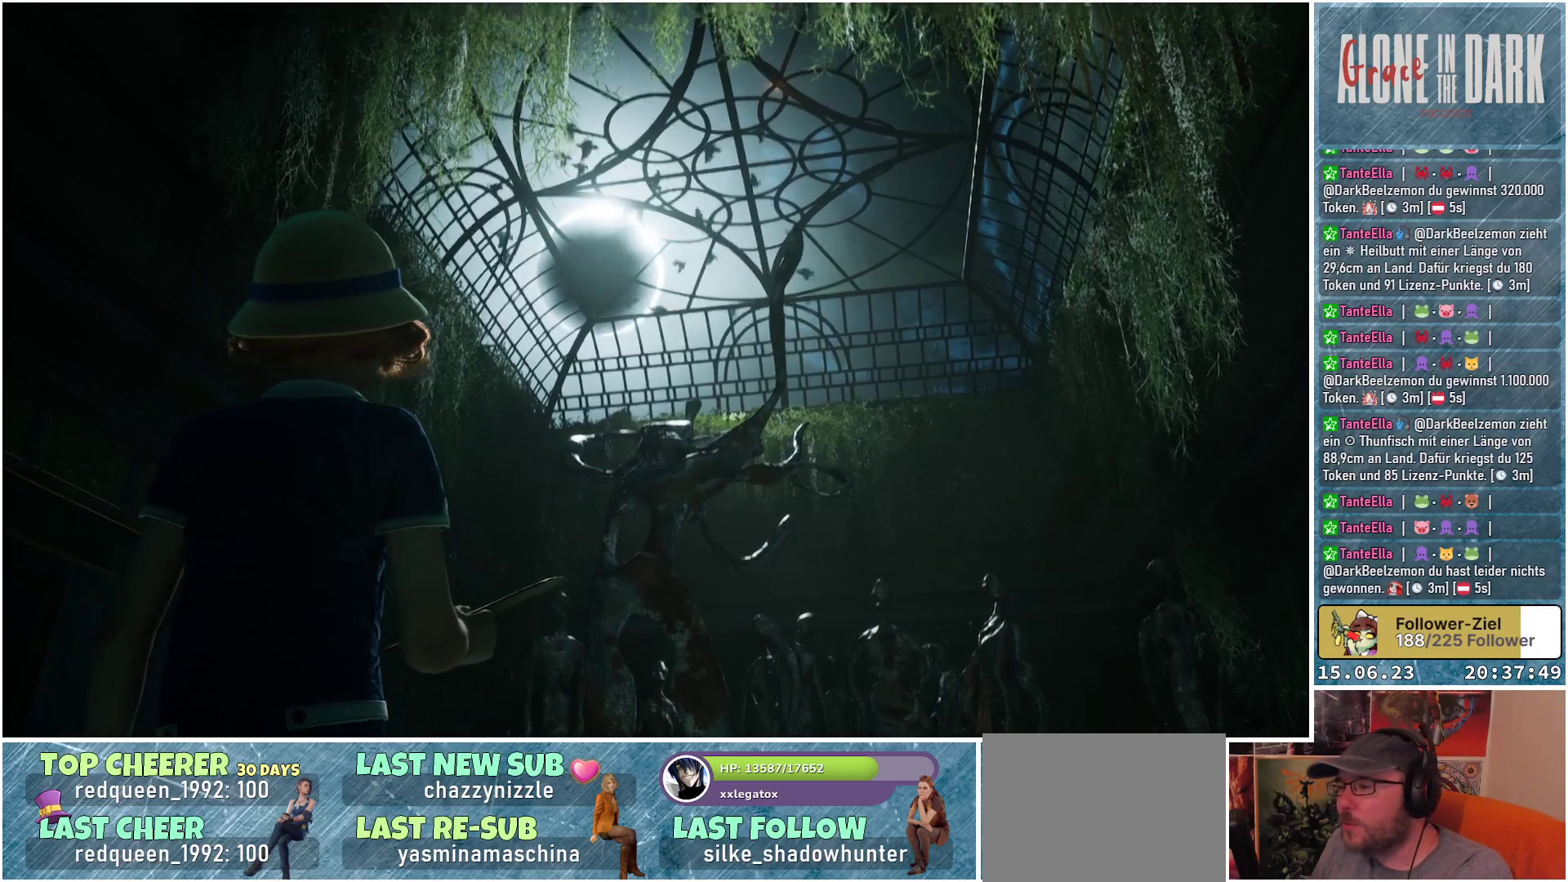
{"buttons": [], "left_stick": "center", "right_stick": "center", "events": [[67, "right_stick", "center"]]}
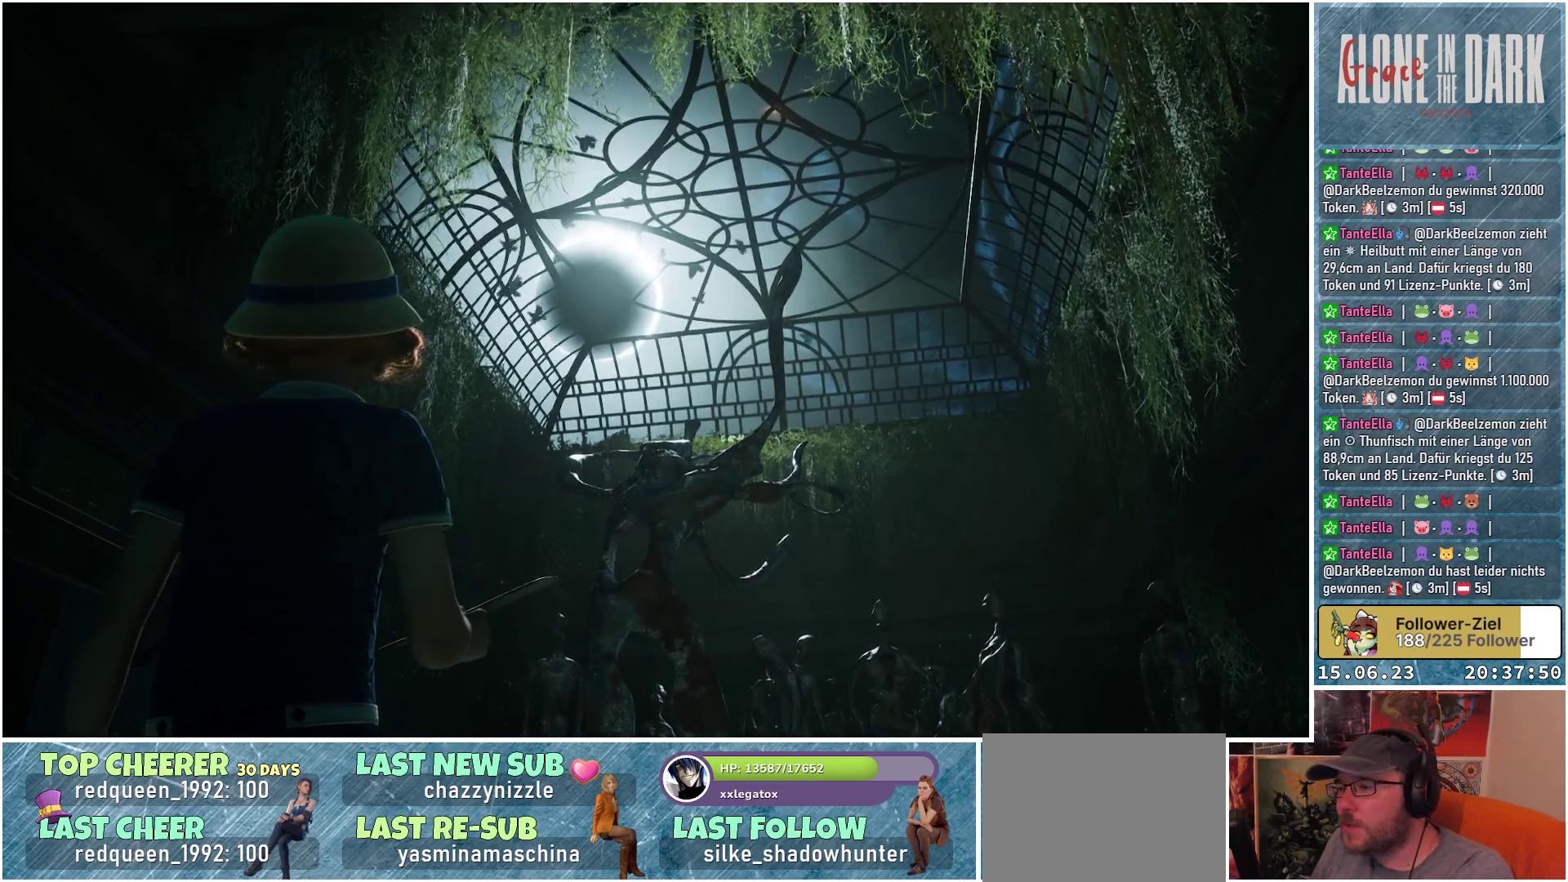
{"buttons": [], "left_stick": "center", "right_stick": "up-left", "events": [[33, "right_stick", "up-left"]]}
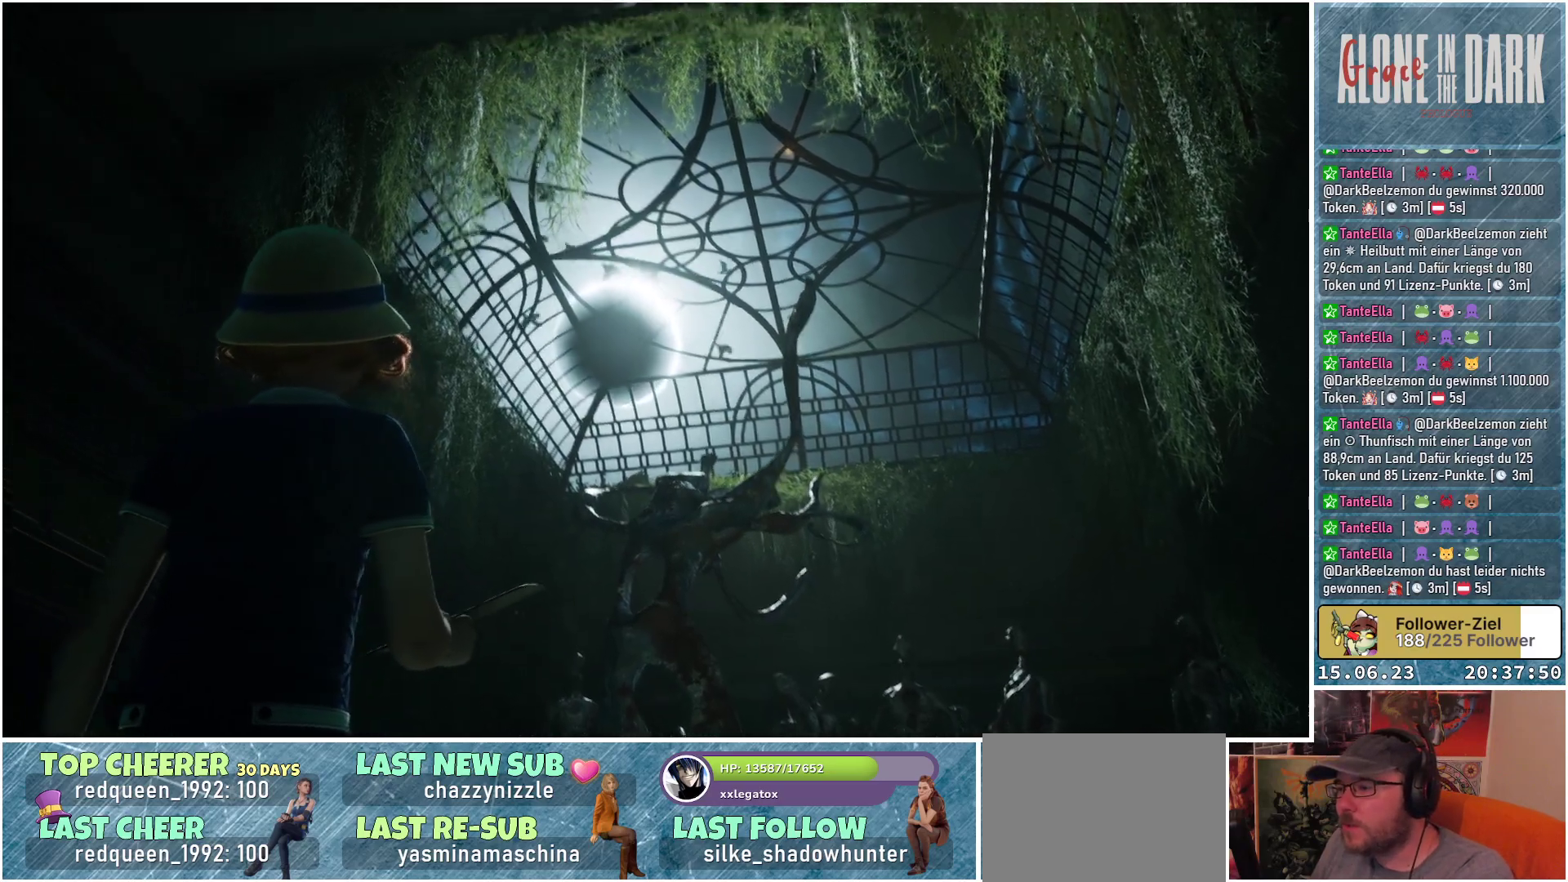
{"buttons": [], "left_stick": "center", "right_stick": "center", "events": [[233, "right_stick", "center"]]}
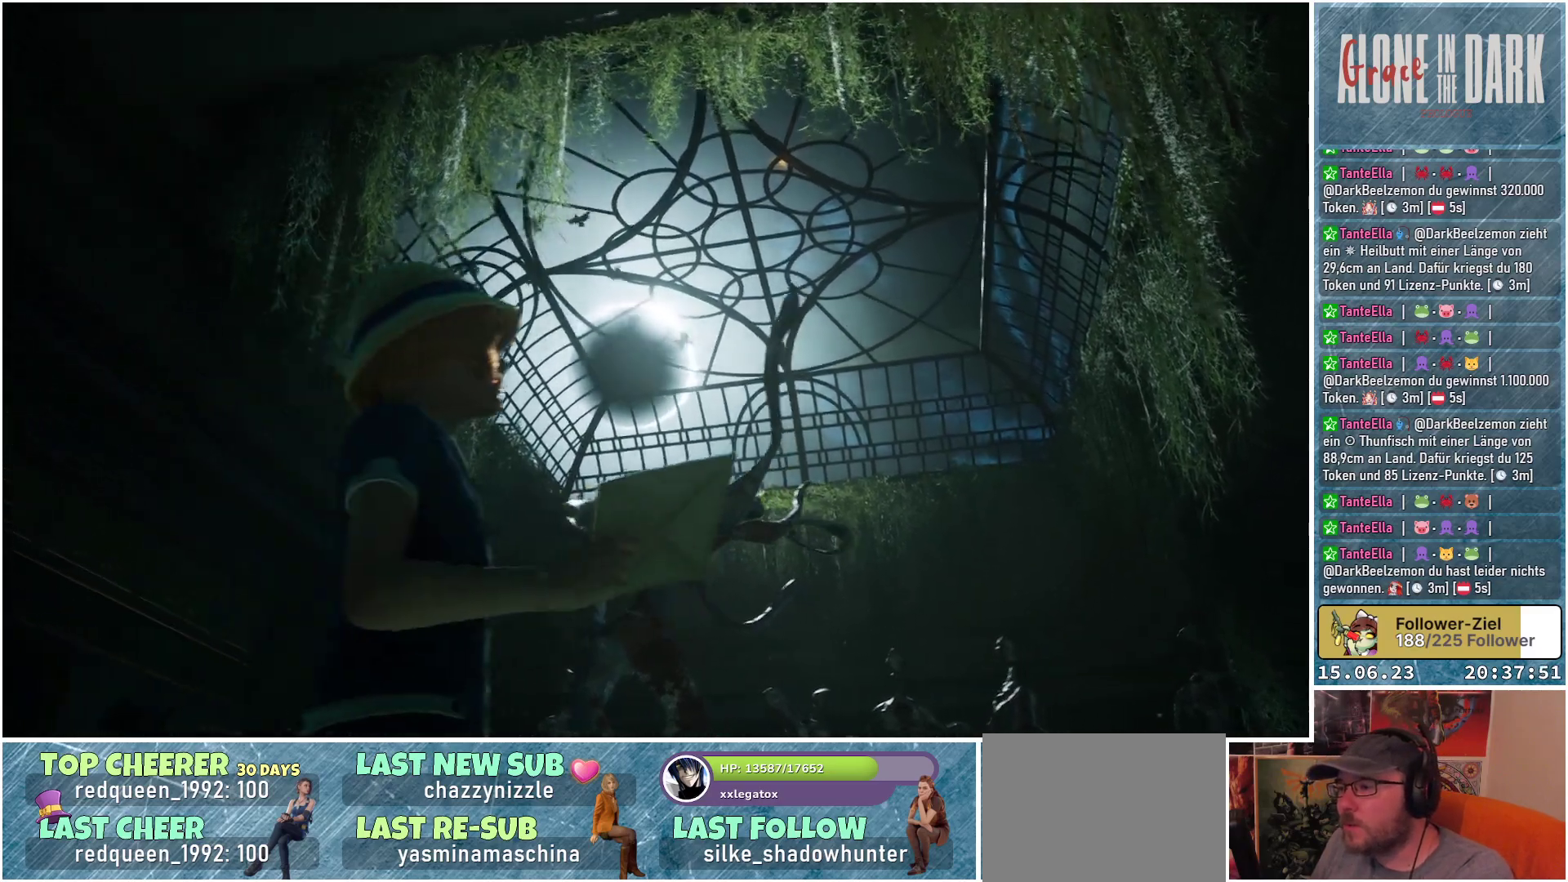
{"buttons": [], "left_stick": "center", "right_stick": "center", "events": []}
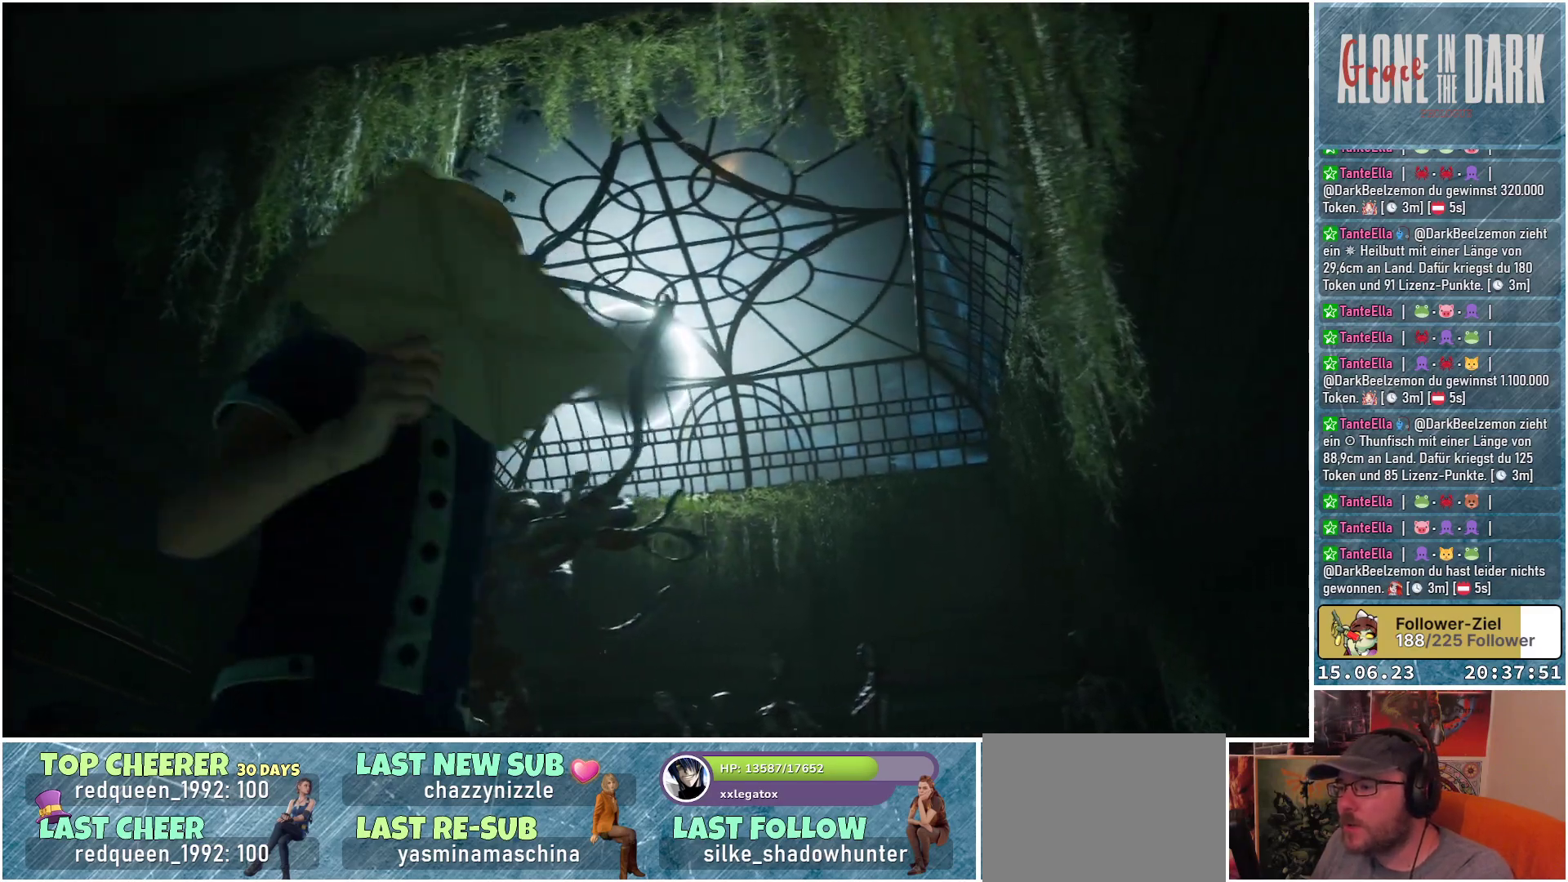
{"buttons": [], "left_stick": "center", "right_stick": "center", "events": []}
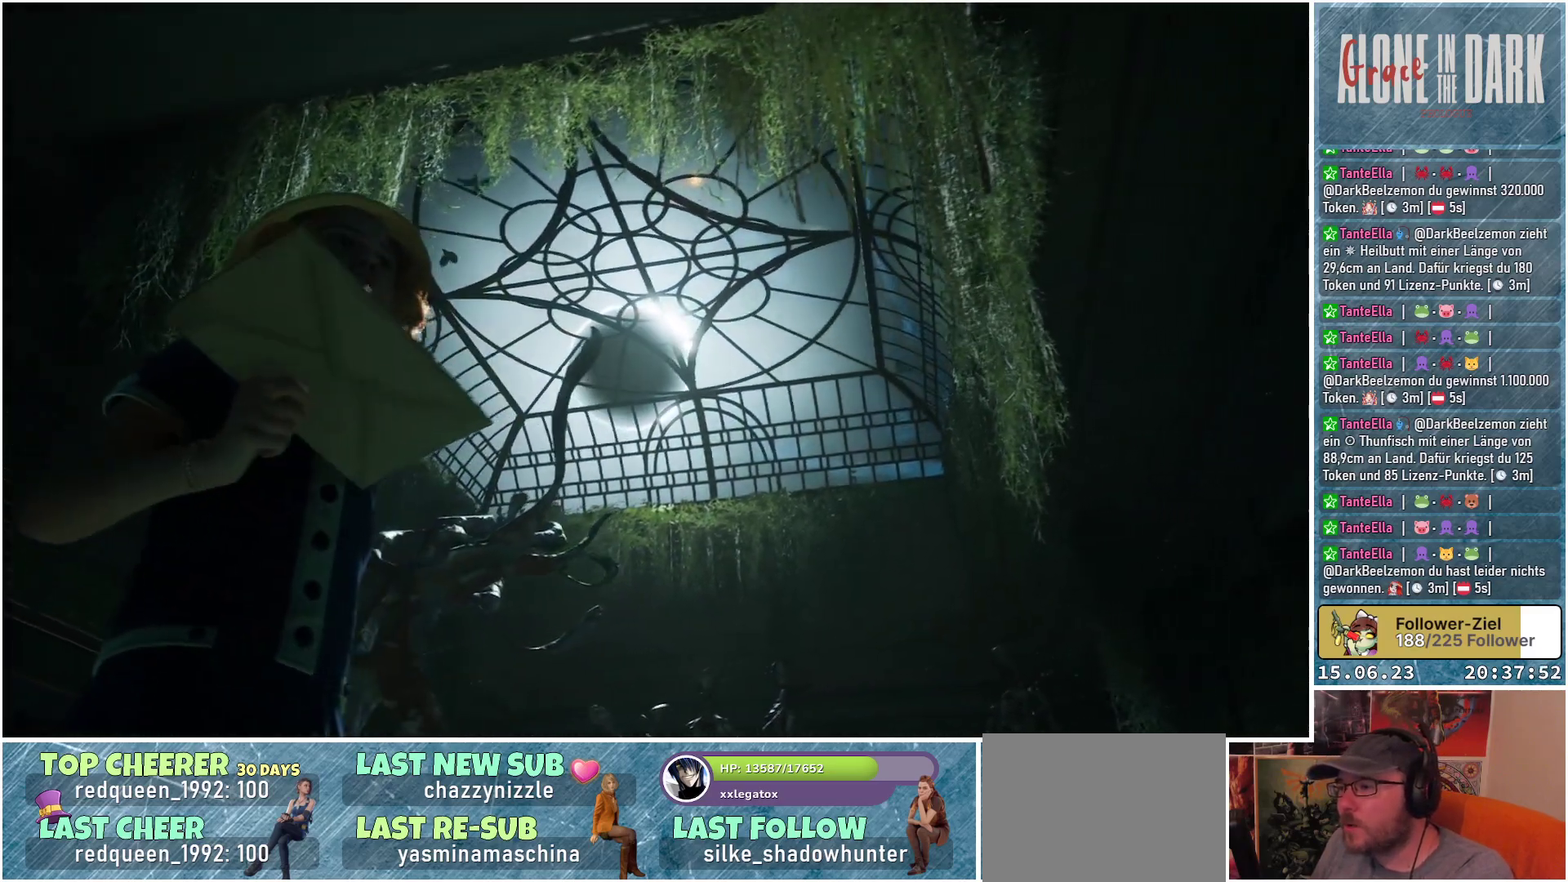
{"buttons": [], "left_stick": "center", "right_stick": "up-left", "events": [[483, "right_stick", "up-left"]]}
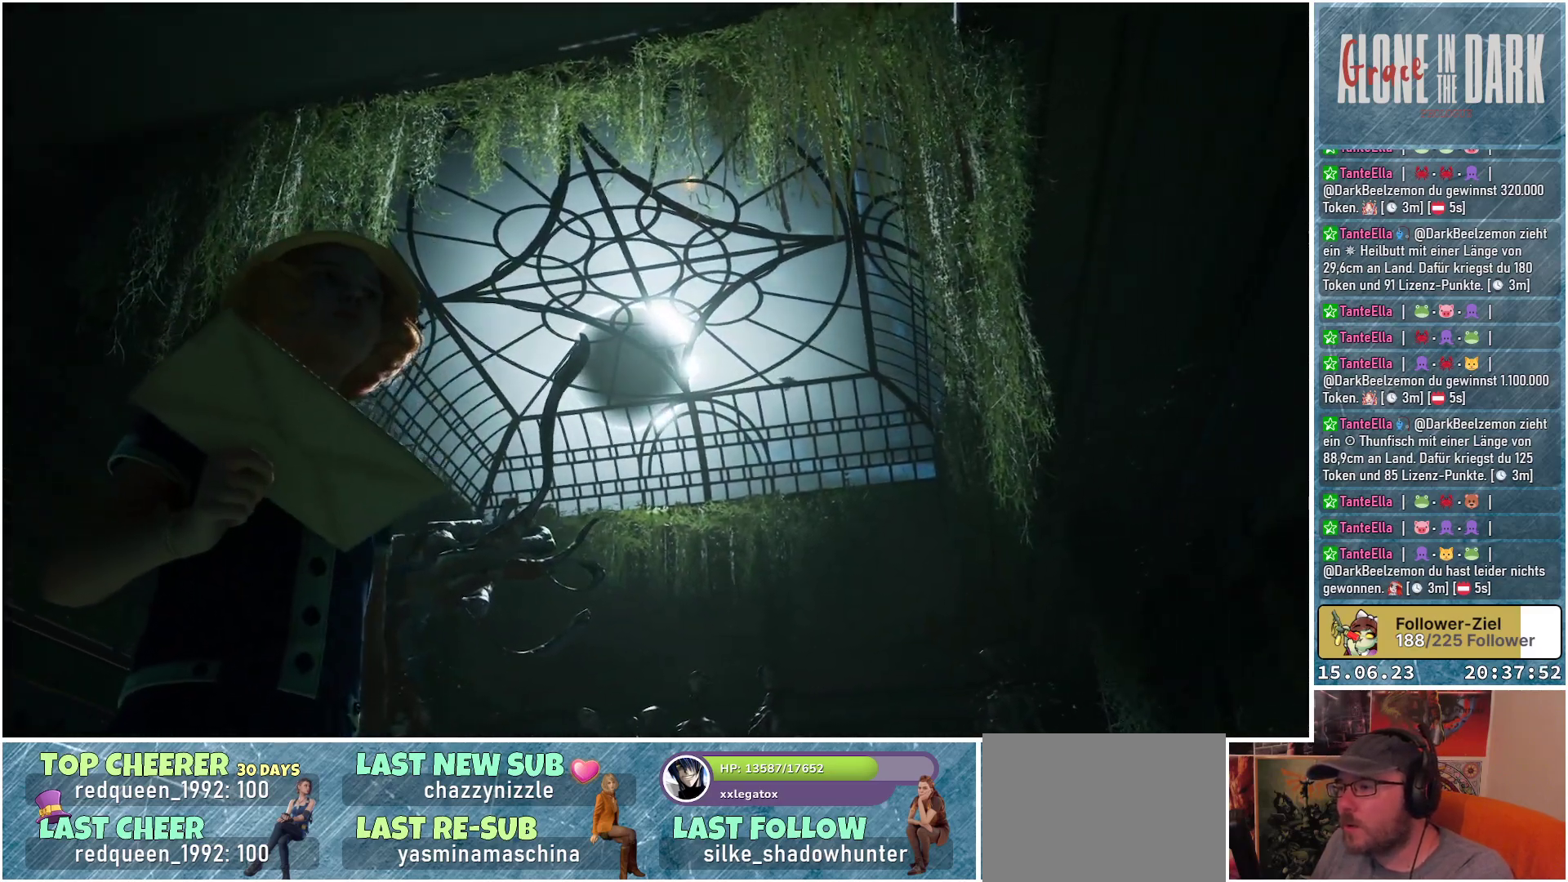
{"buttons": [], "left_stick": "up-left", "right_stick": "up-left", "events": [[350, "left_stick", "up-left"]]}
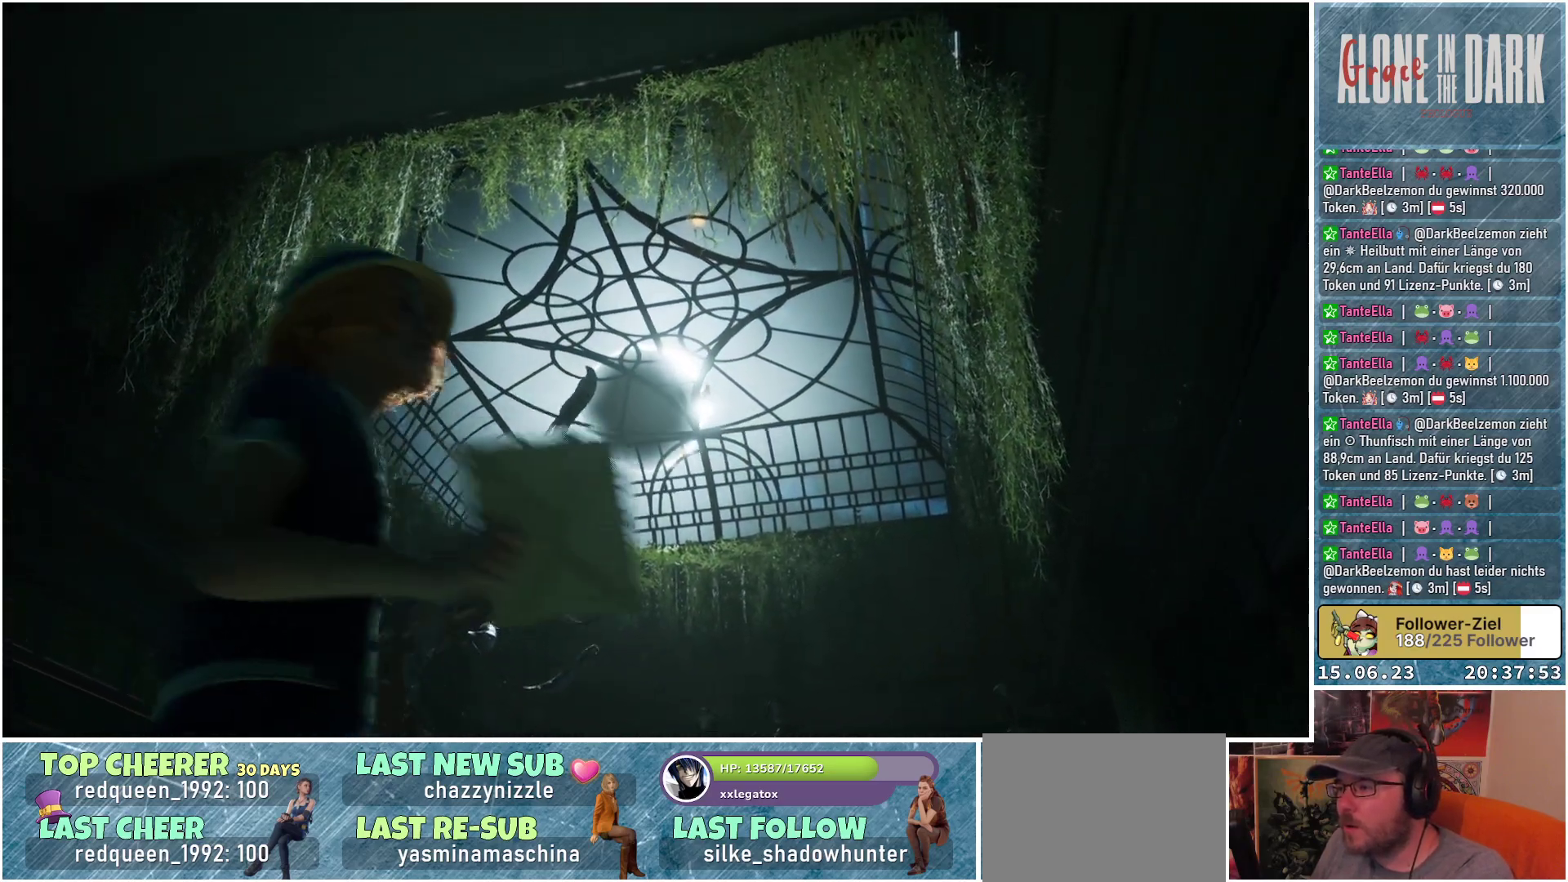
{"buttons": [], "left_stick": "up-left", "right_stick": "center", "events": [[383, "right_stick", "center"]]}
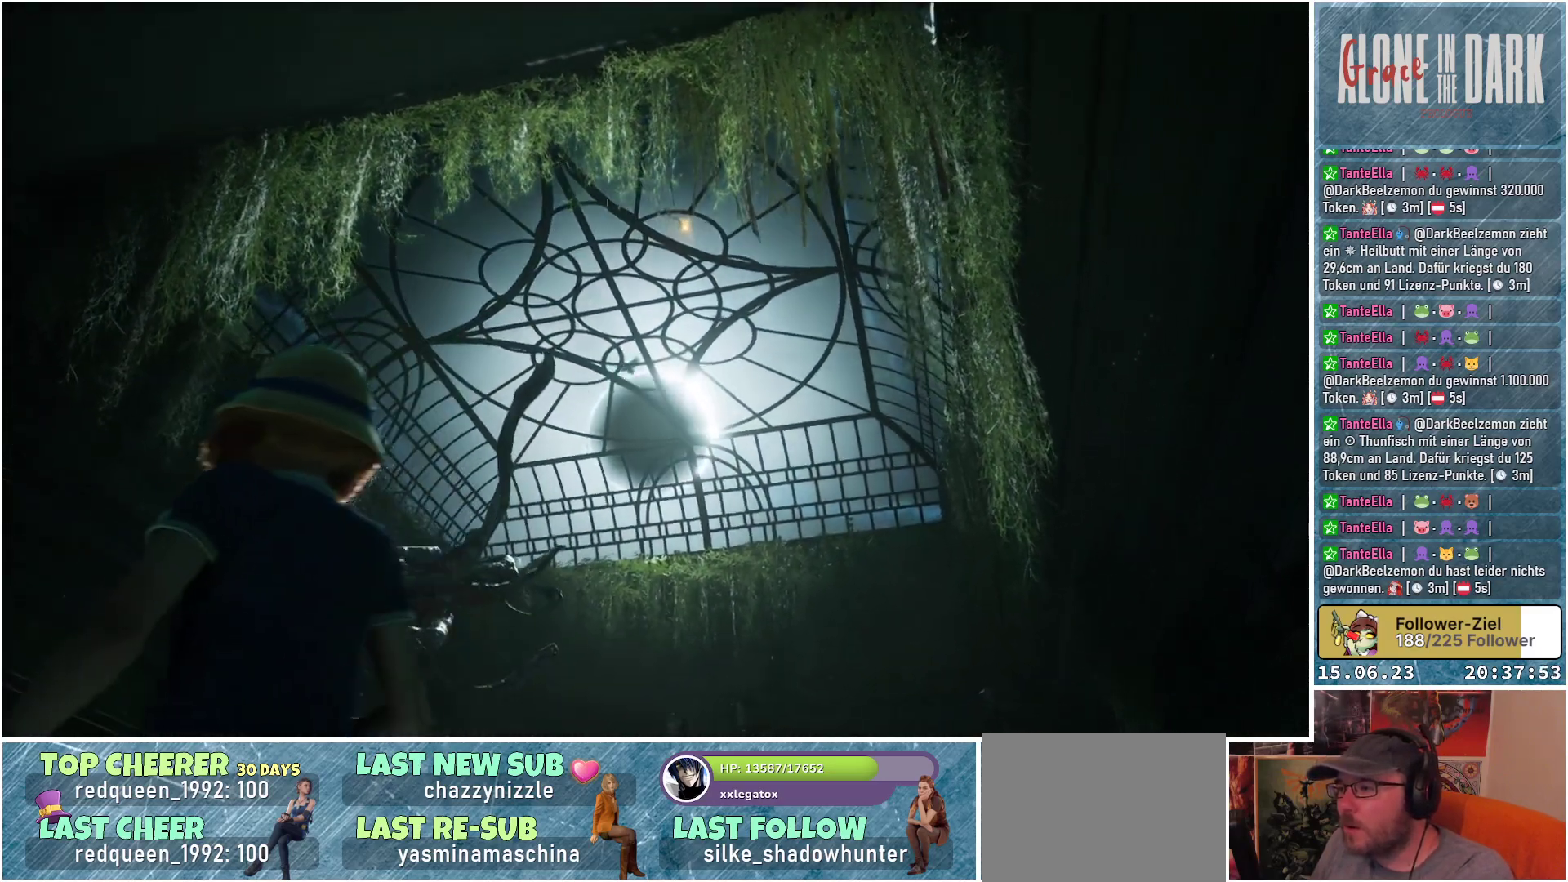
{"buttons": [], "left_stick": "up-left", "right_stick": "down-left", "events": [[400, "right_stick", "down-left"]]}
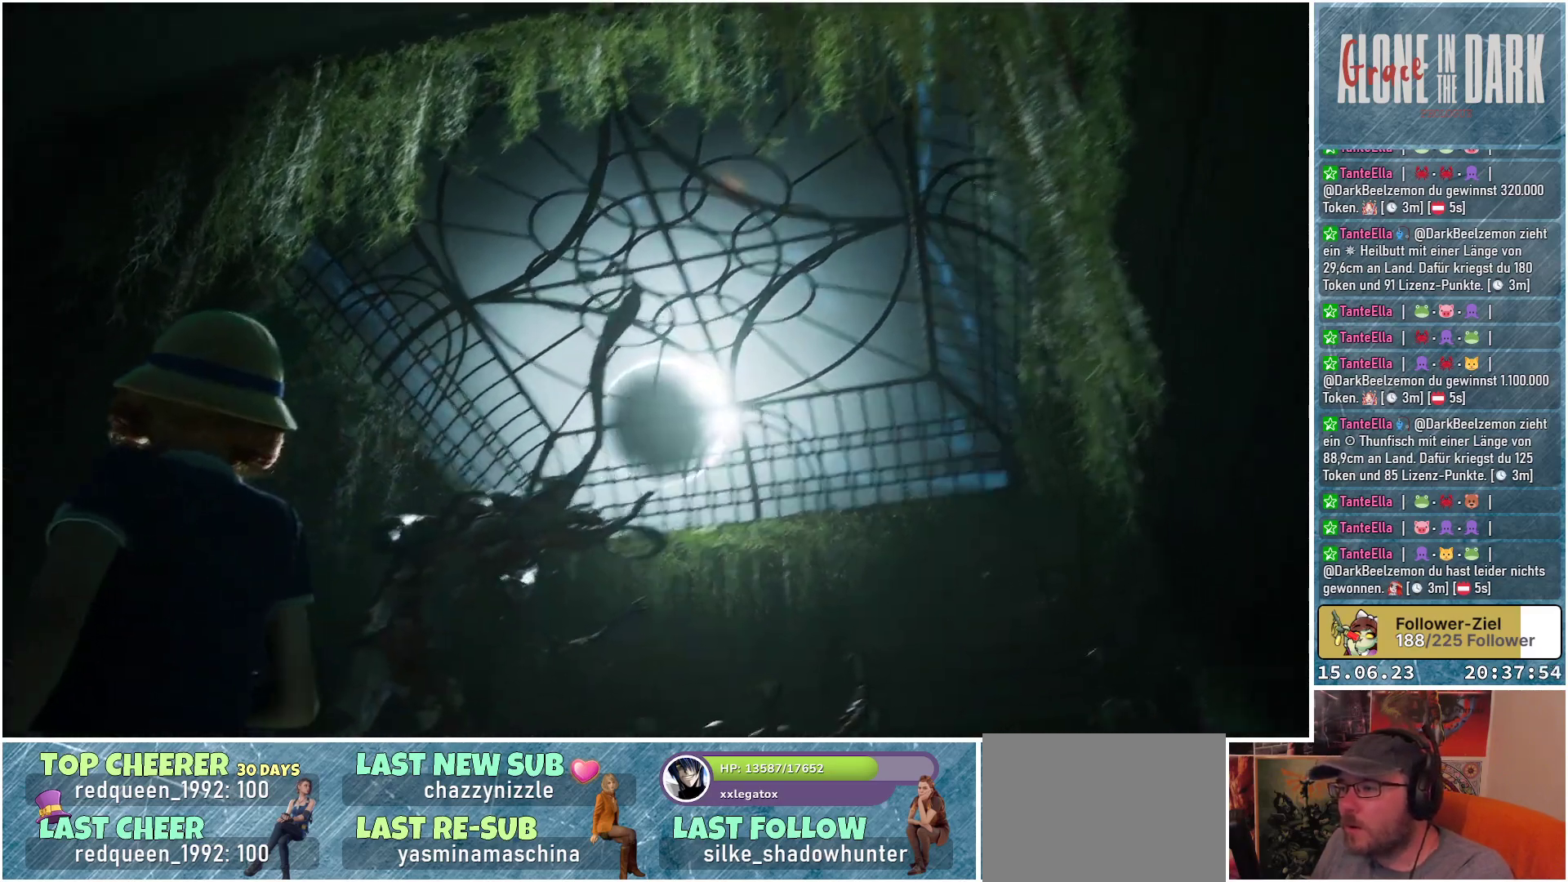
{"buttons": [], "left_stick": "up", "right_stick": "down-left", "events": [[367, "left_stick", "up"]]}
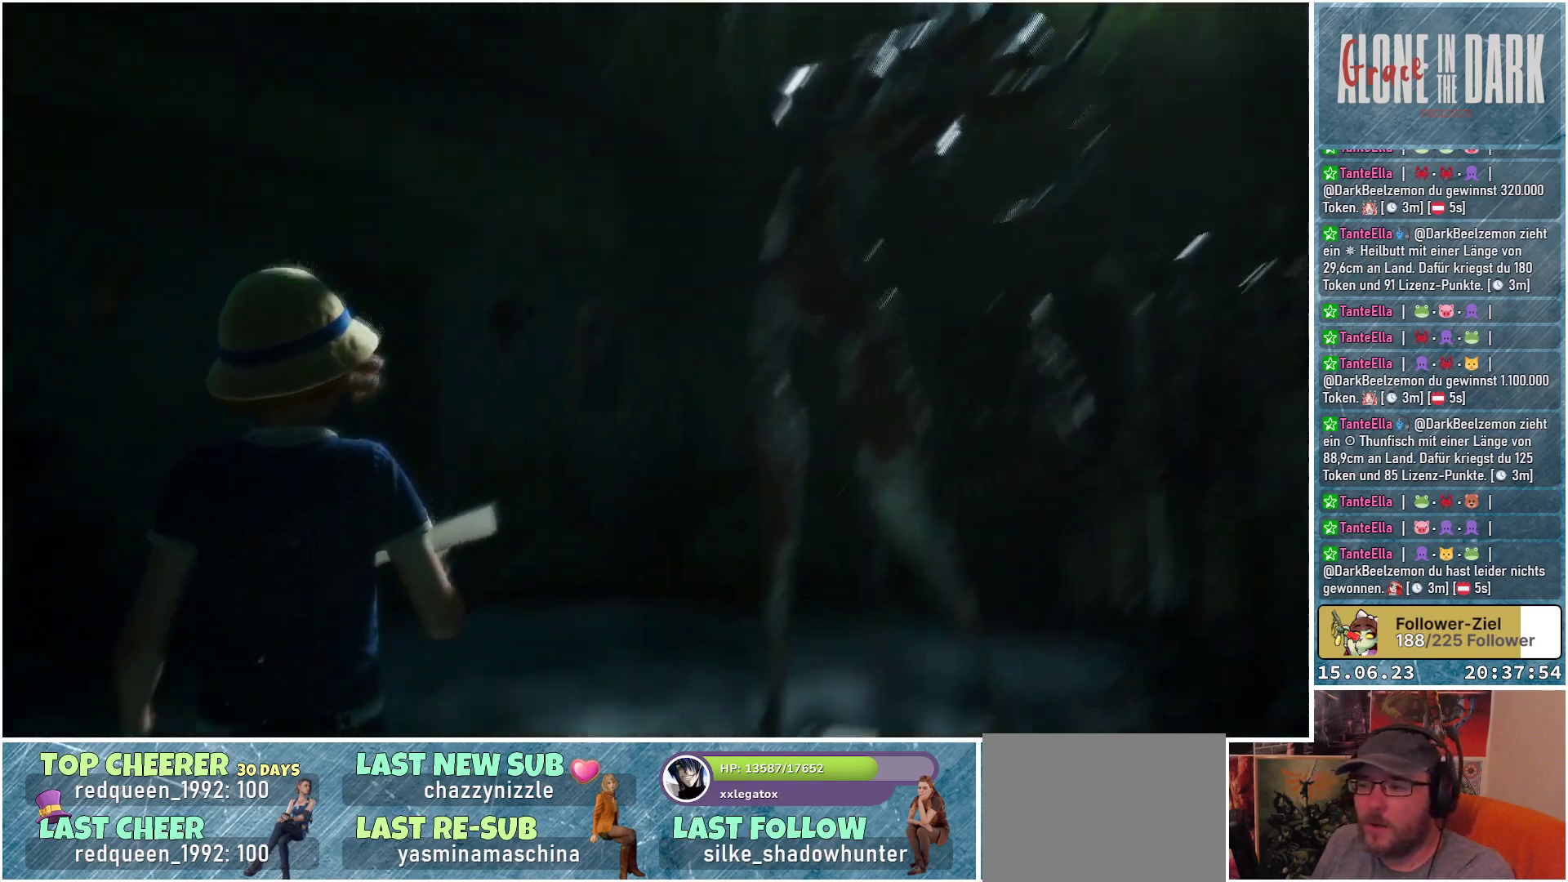
{"buttons": [], "left_stick": "up", "right_stick": "center", "events": [[83, "right_stick", "center"]]}
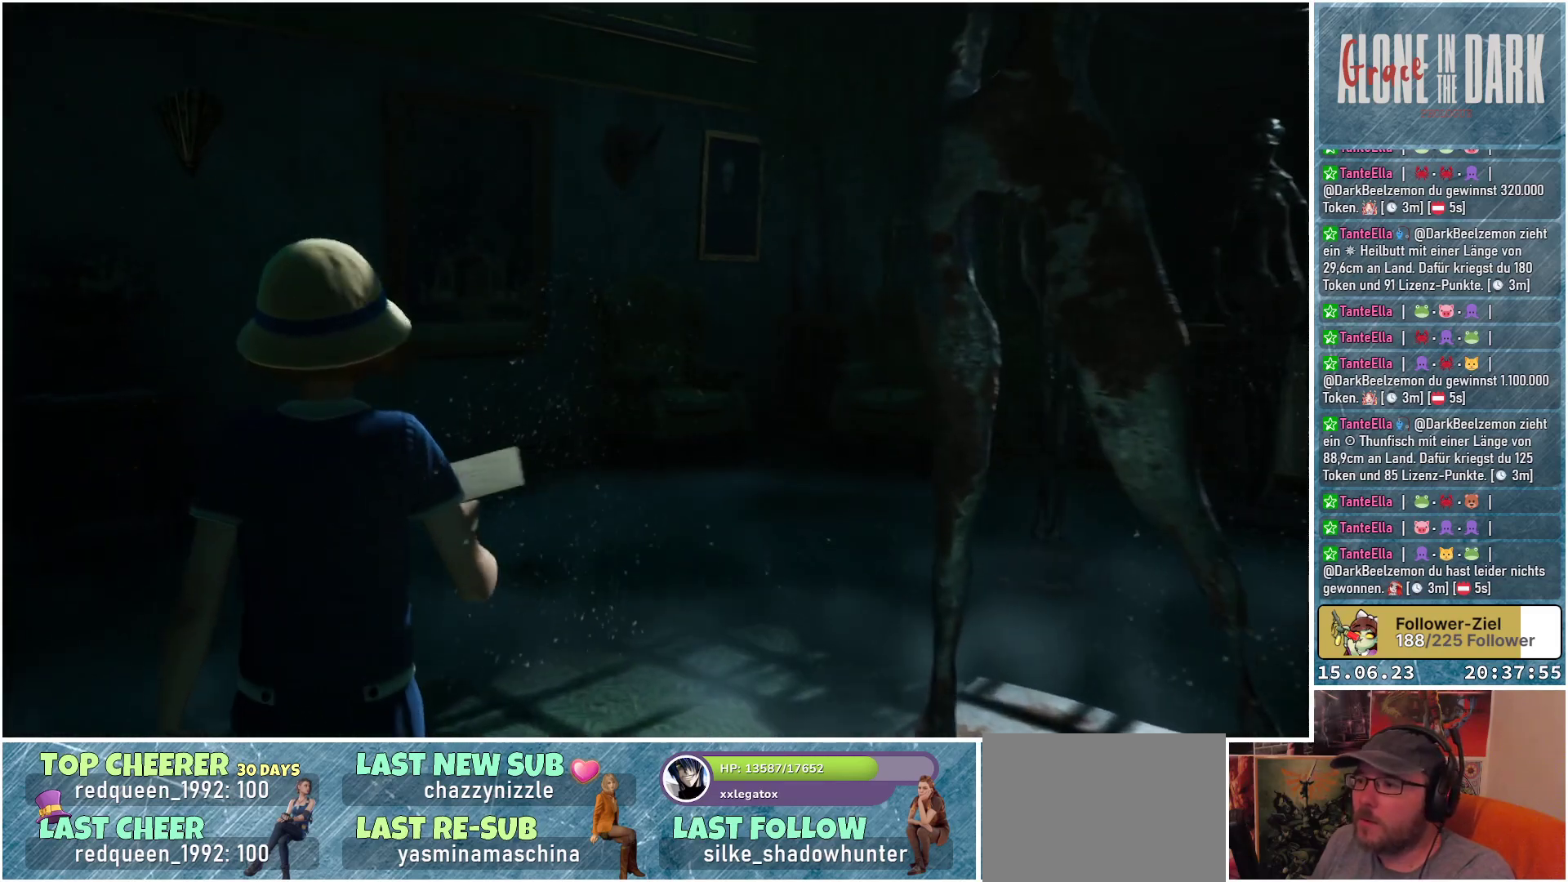
{"buttons": [], "left_stick": "up", "right_stick": "right", "events": [[350, "right_stick", "right"]]}
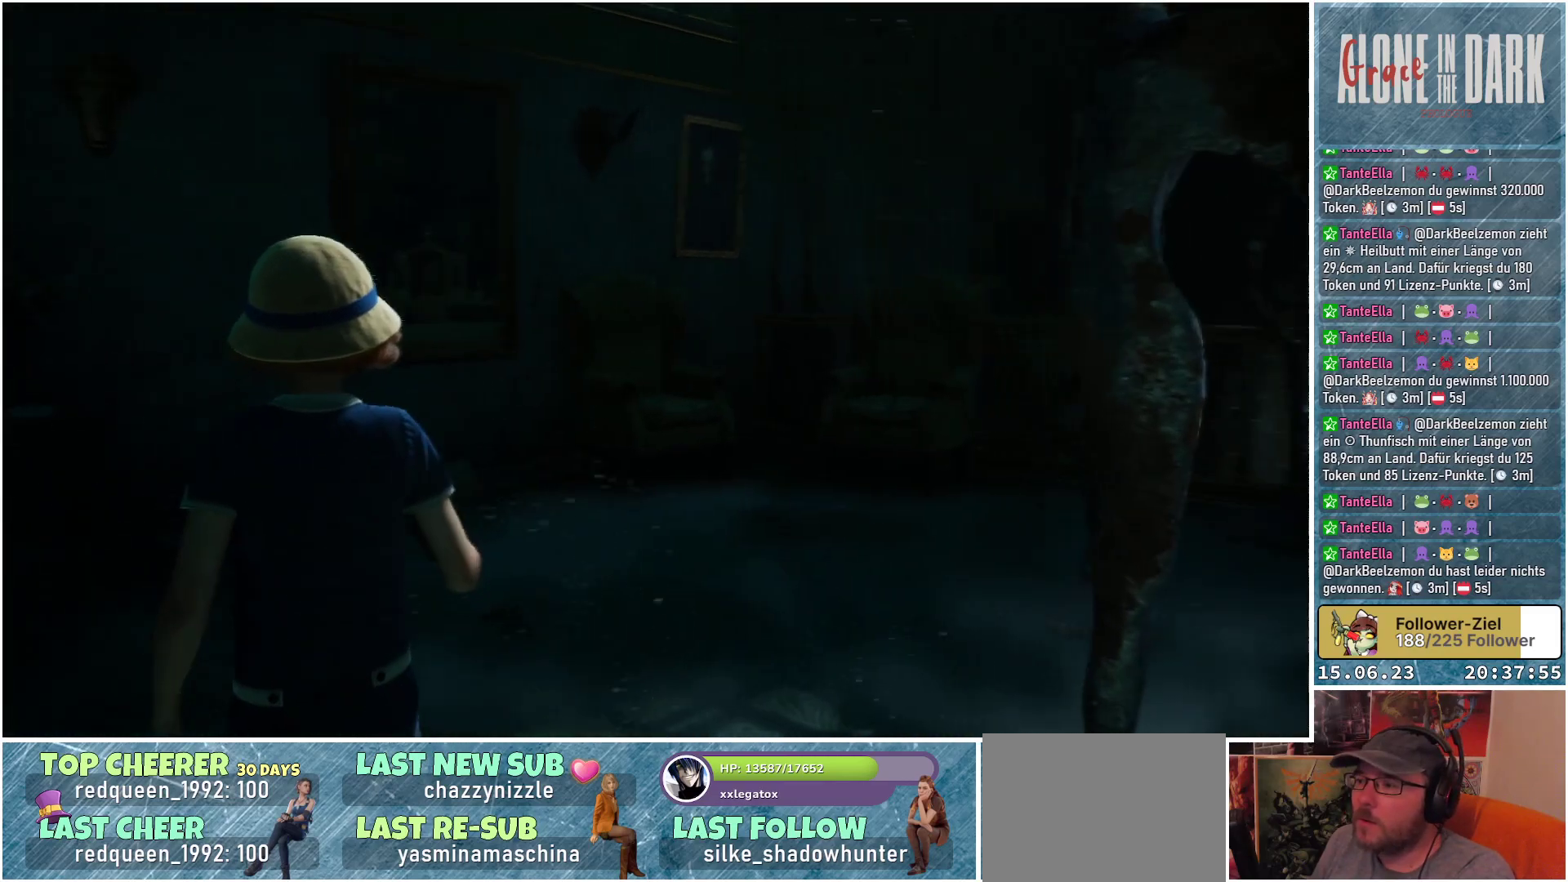
{"buttons": [], "left_stick": "up", "right_stick": "center", "events": [[283, "right_stick", "center"]]}
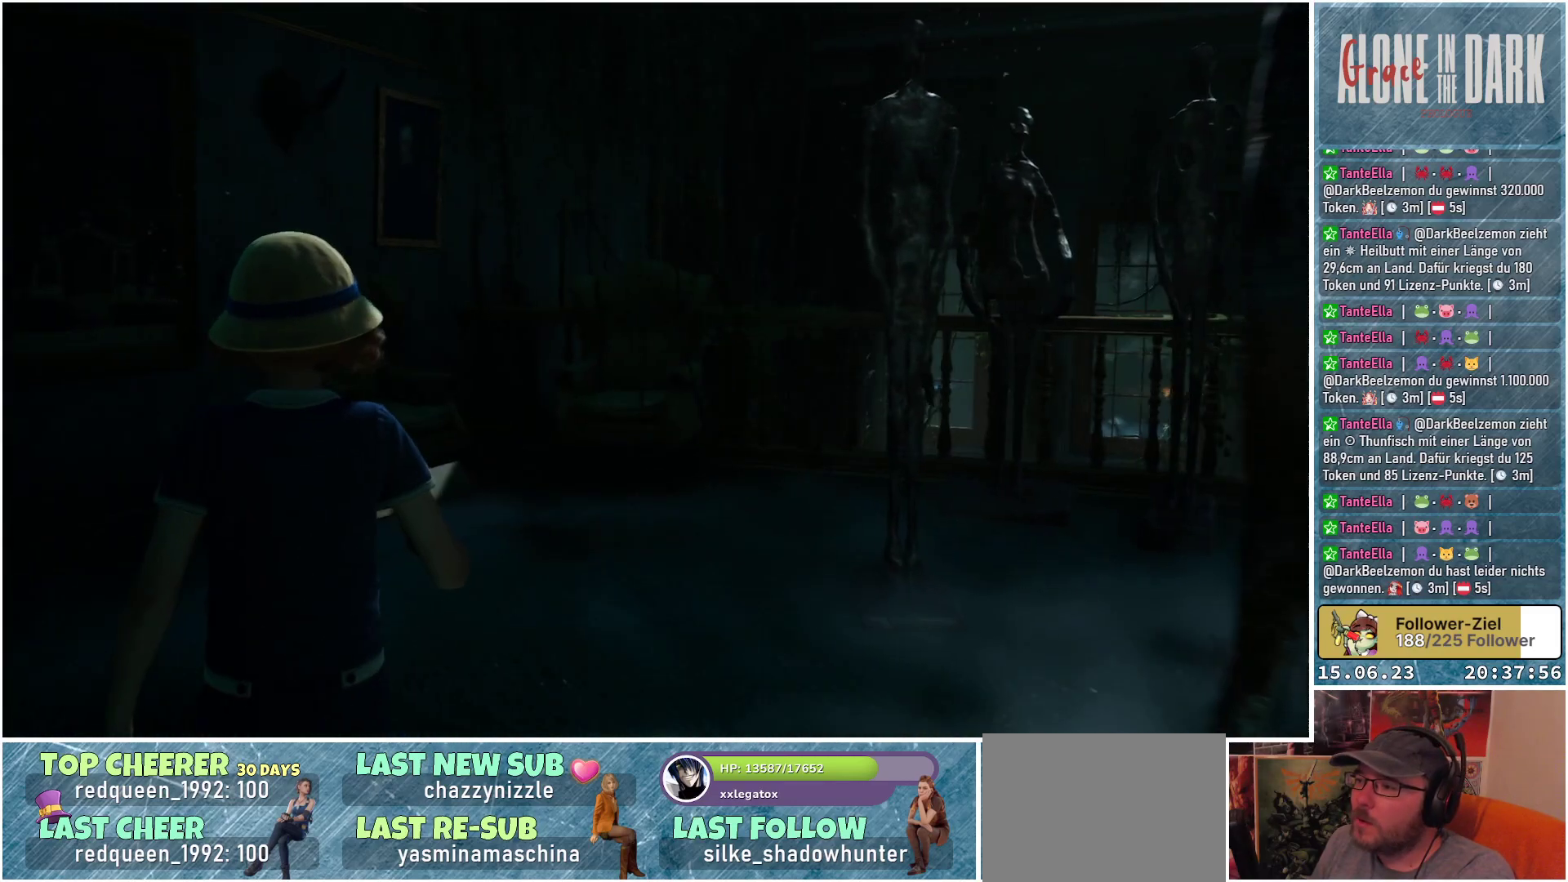
{"buttons": [], "left_stick": "center", "right_stick": "right", "events": [[150, "right_stick", "right"], [250, "left_stick", "center"]]}
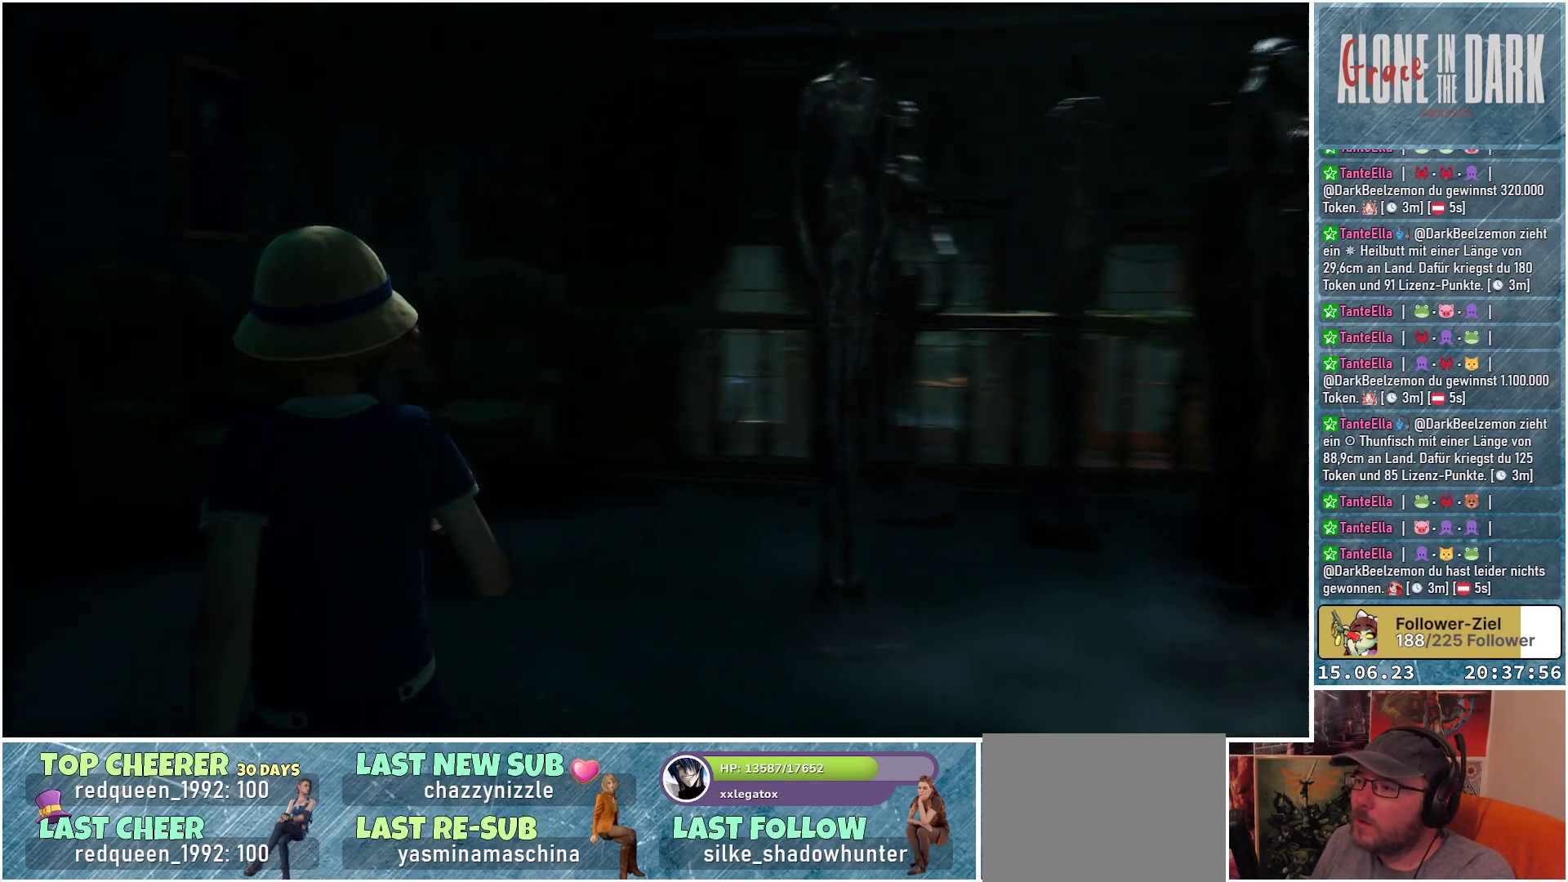
{"buttons": [], "left_stick": "center", "right_stick": "right", "events": []}
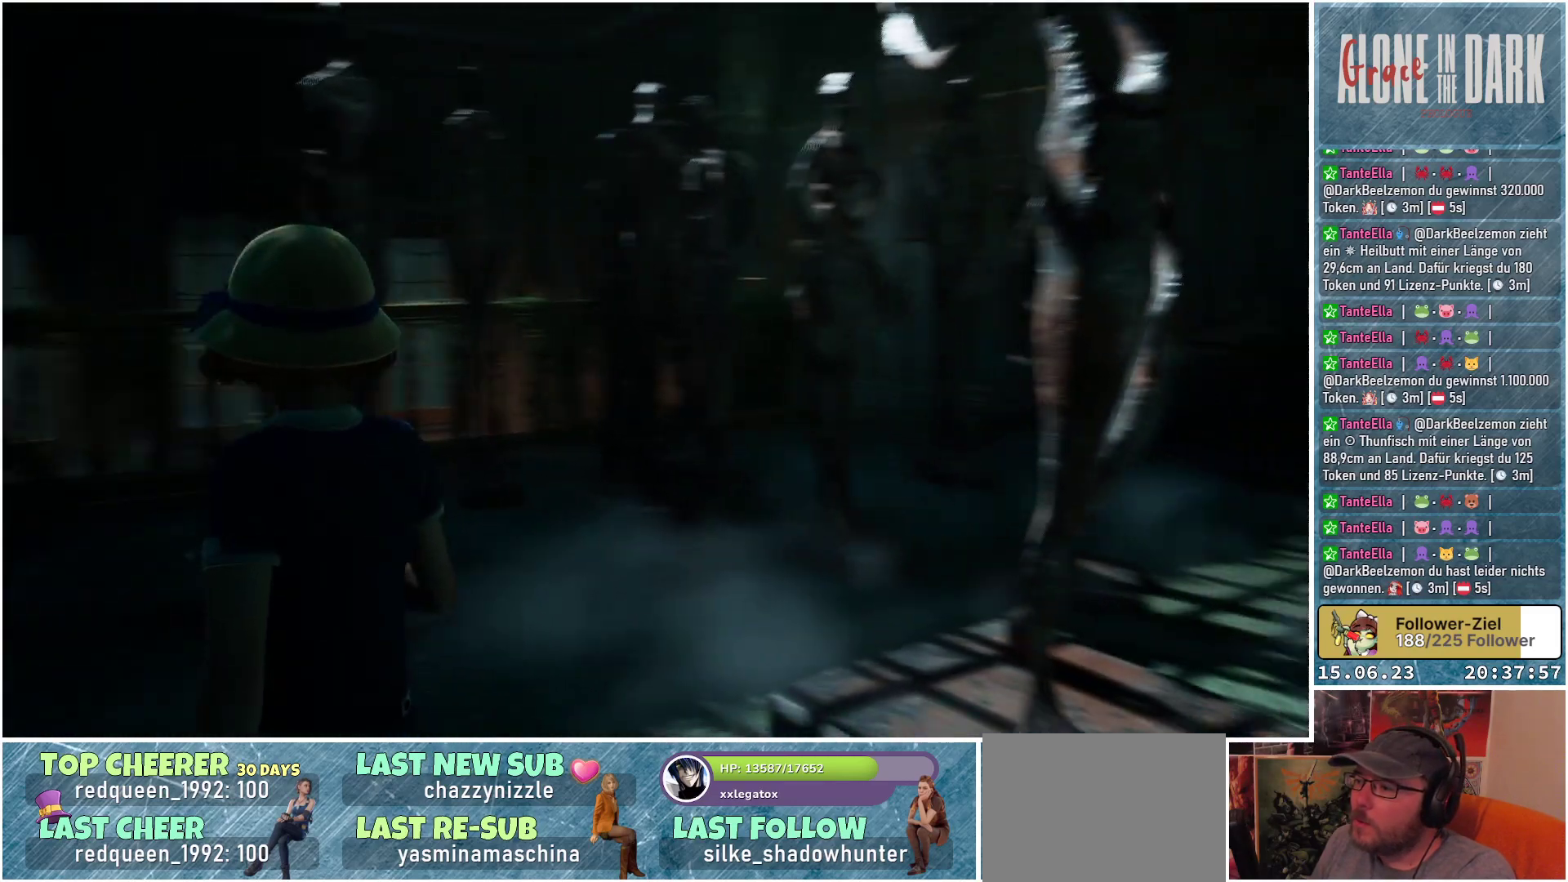
{"buttons": [], "left_stick": "center", "right_stick": "right", "events": [[267, "right_stick", "center"], [333, "right_stick", "right"]]}
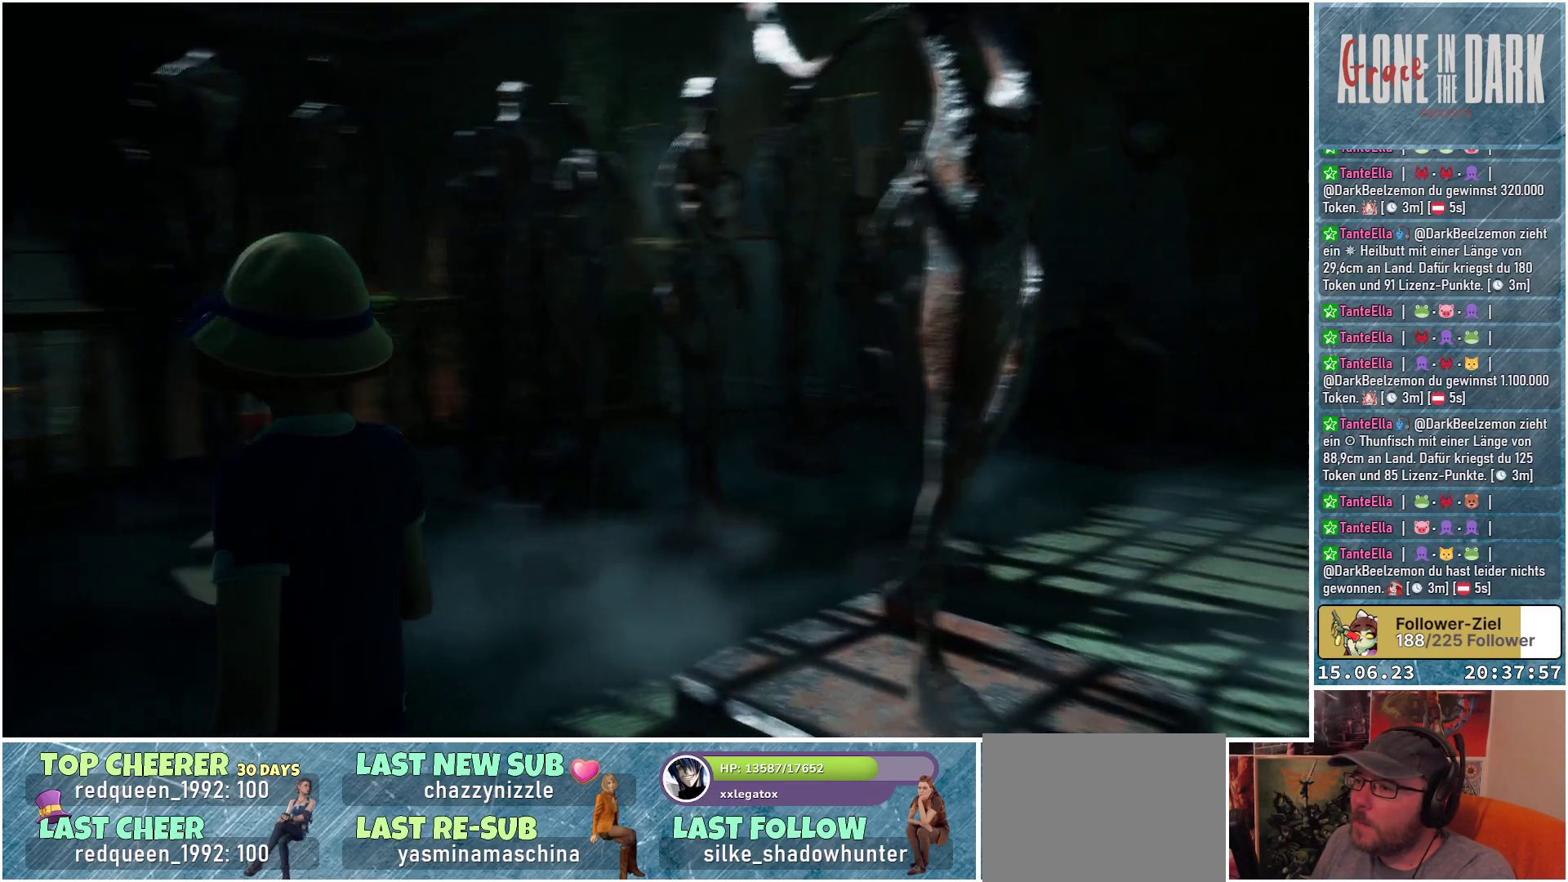
{"buttons": [], "left_stick": "center", "right_stick": "right", "events": [[333, "right_stick", "center"], [450, "right_stick", "right"]]}
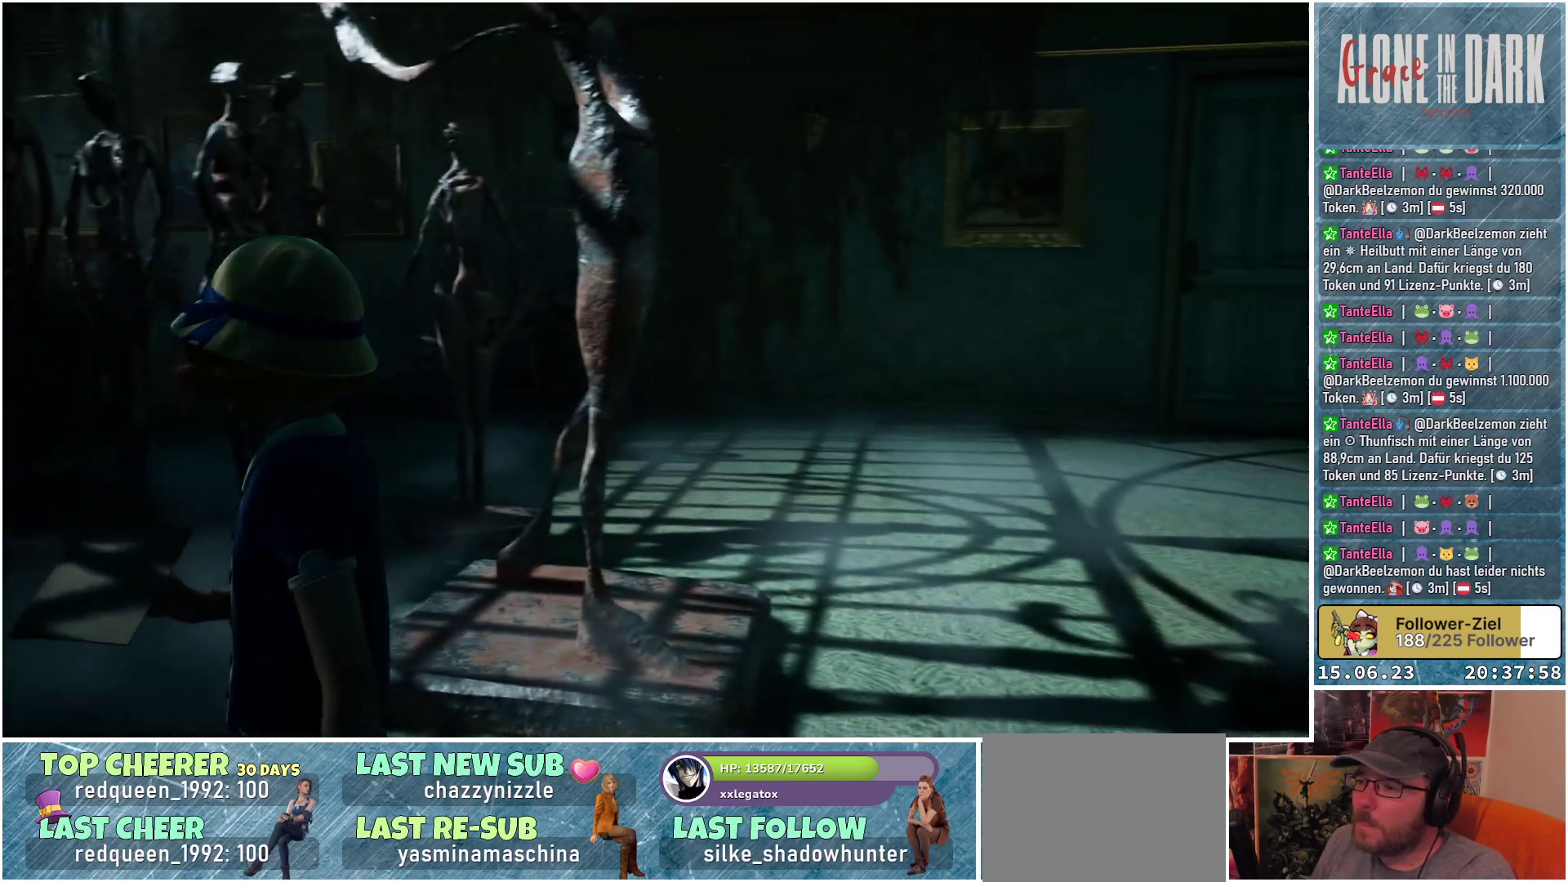
{"buttons": [], "left_stick": "up-right", "right_stick": "right", "events": [[150, "left_stick", "up-right"]]}
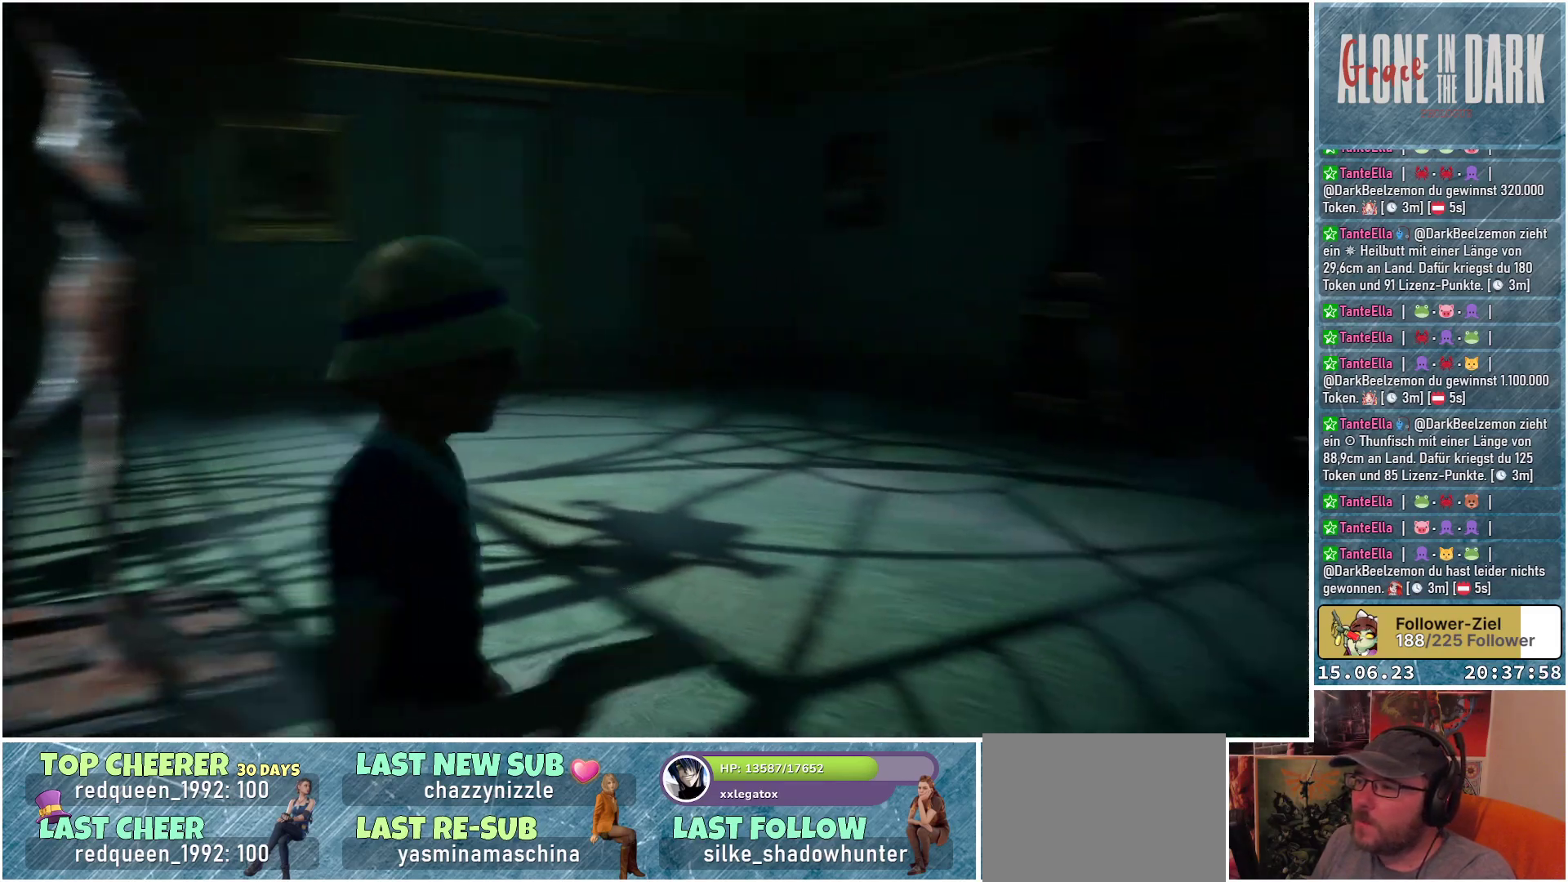
{"buttons": [], "left_stick": "up", "right_stick": "right", "events": [[100, "left_stick", "up"]]}